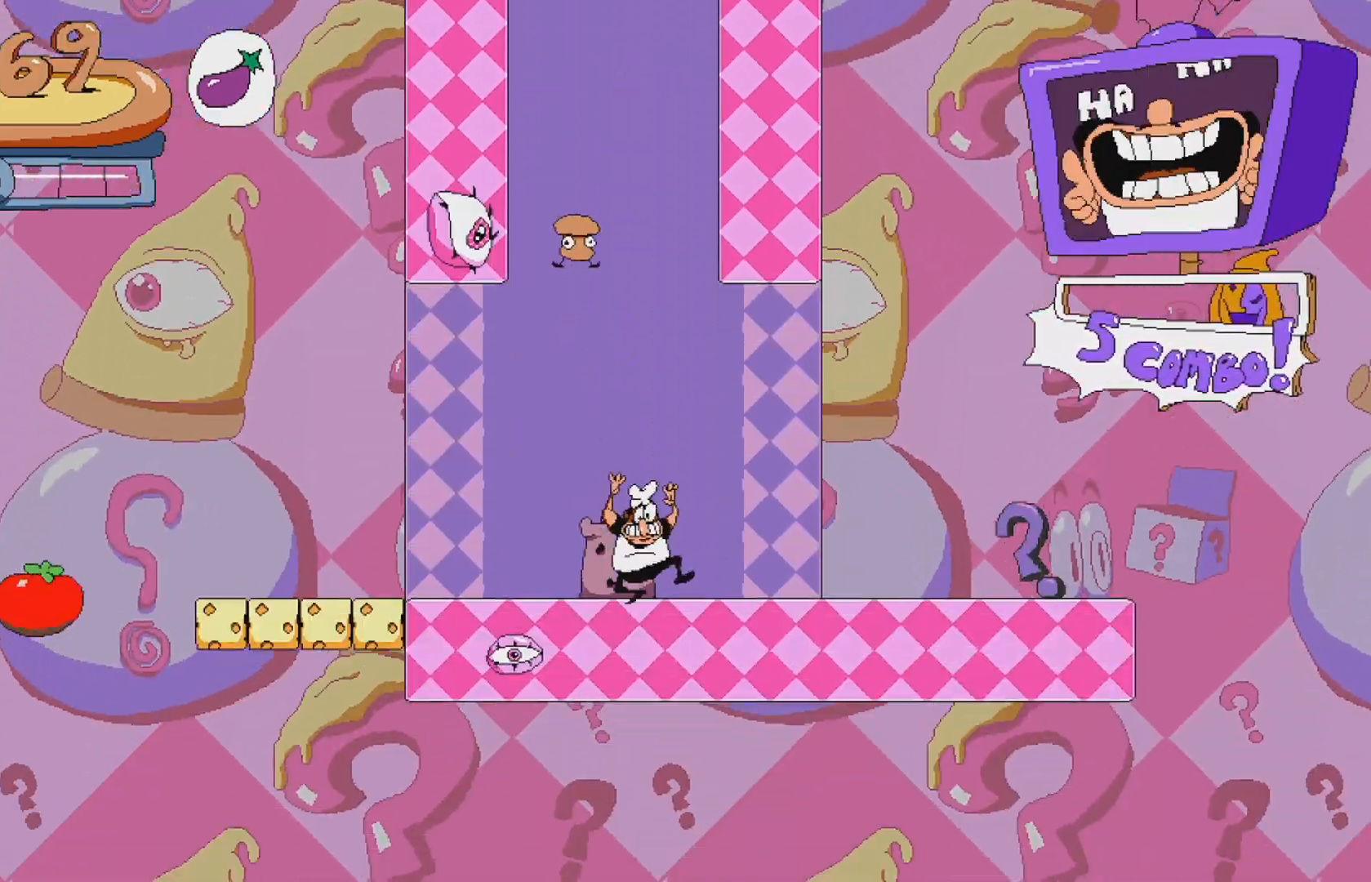
Gameplay with a controller (Xbox layout); each line is a JSON object with the inputs held at the frame after it. "events" lists button and stick changes between this image and that frame as [ms after this image, input, new state], when the widget could be followed in between. Not read: L3 R3 left_stick right_stick.
{"buttons": ["X", "R2", "DPAD_LEFT"], "events": [[17, "A", "down"], [233, "A", "up"], [367, "DPAD_RIGHT", "up"], [400, "DPAD_LEFT", "down"], [433, "X", "down"], [450, "R2", "down"]]}
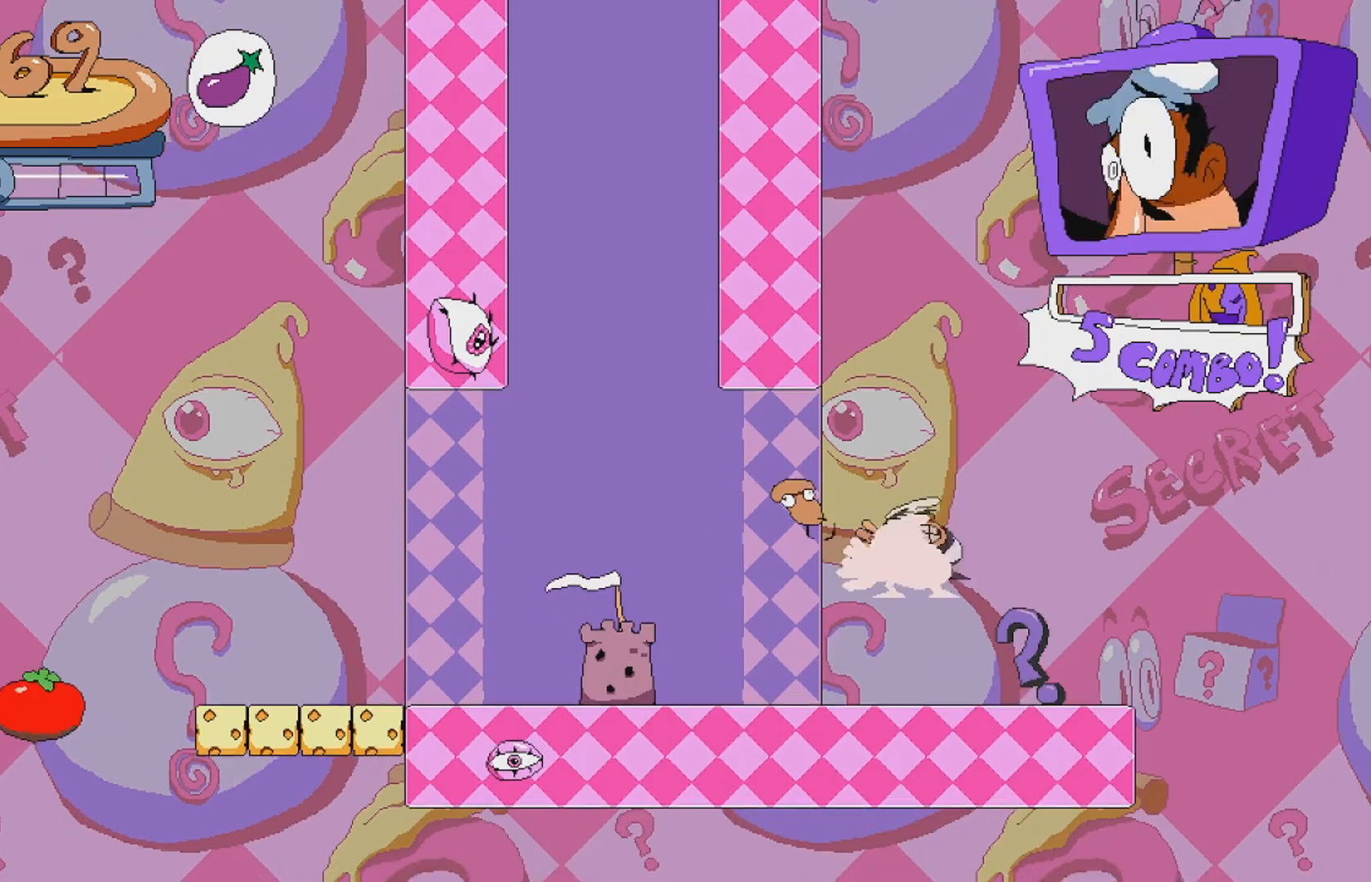
{"buttons": ["R2", "DPAD_LEFT"], "events": [[150, "X", "up"]]}
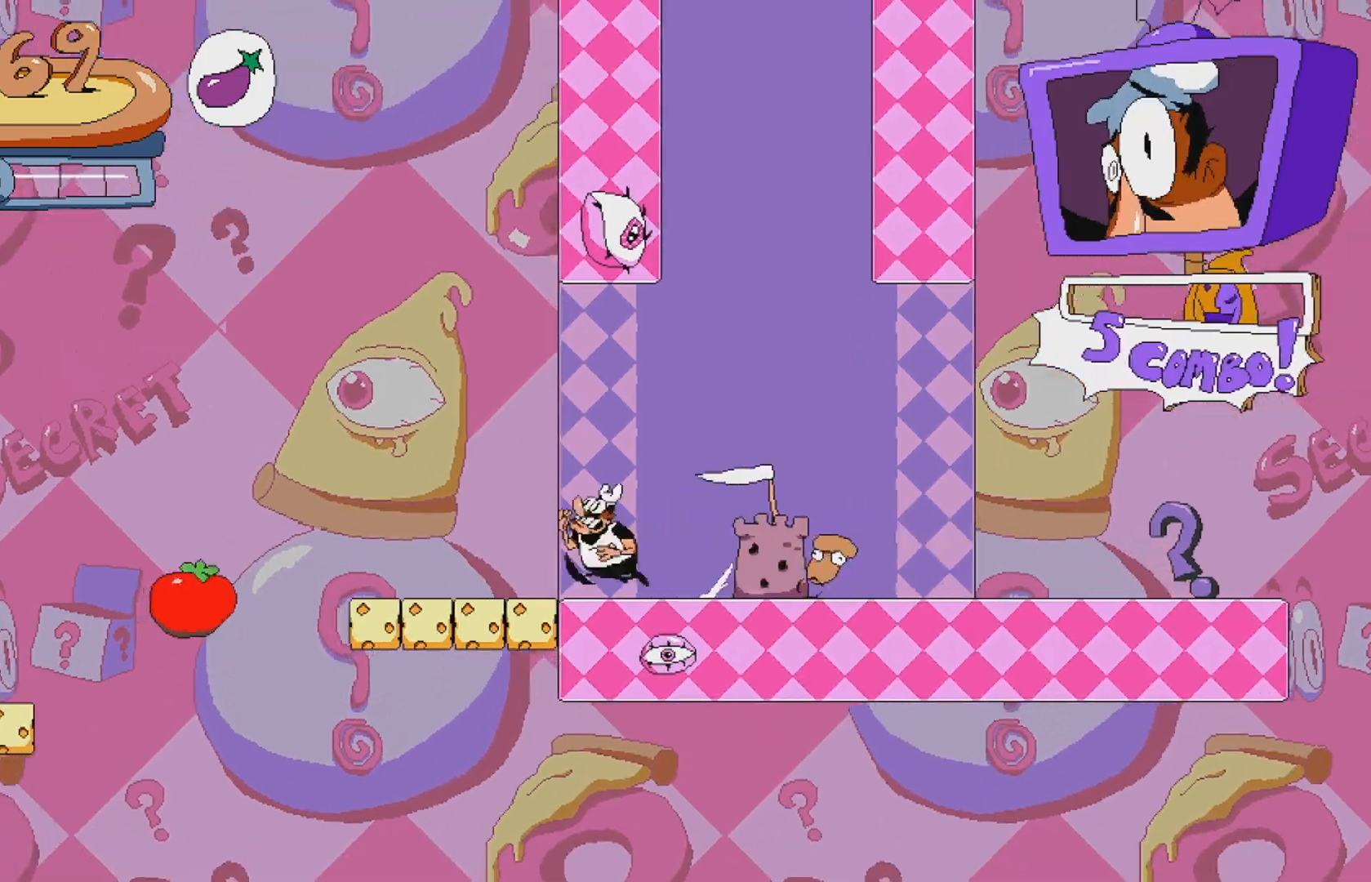
{"buttons": ["R2", "DPAD_LEFT"], "events": []}
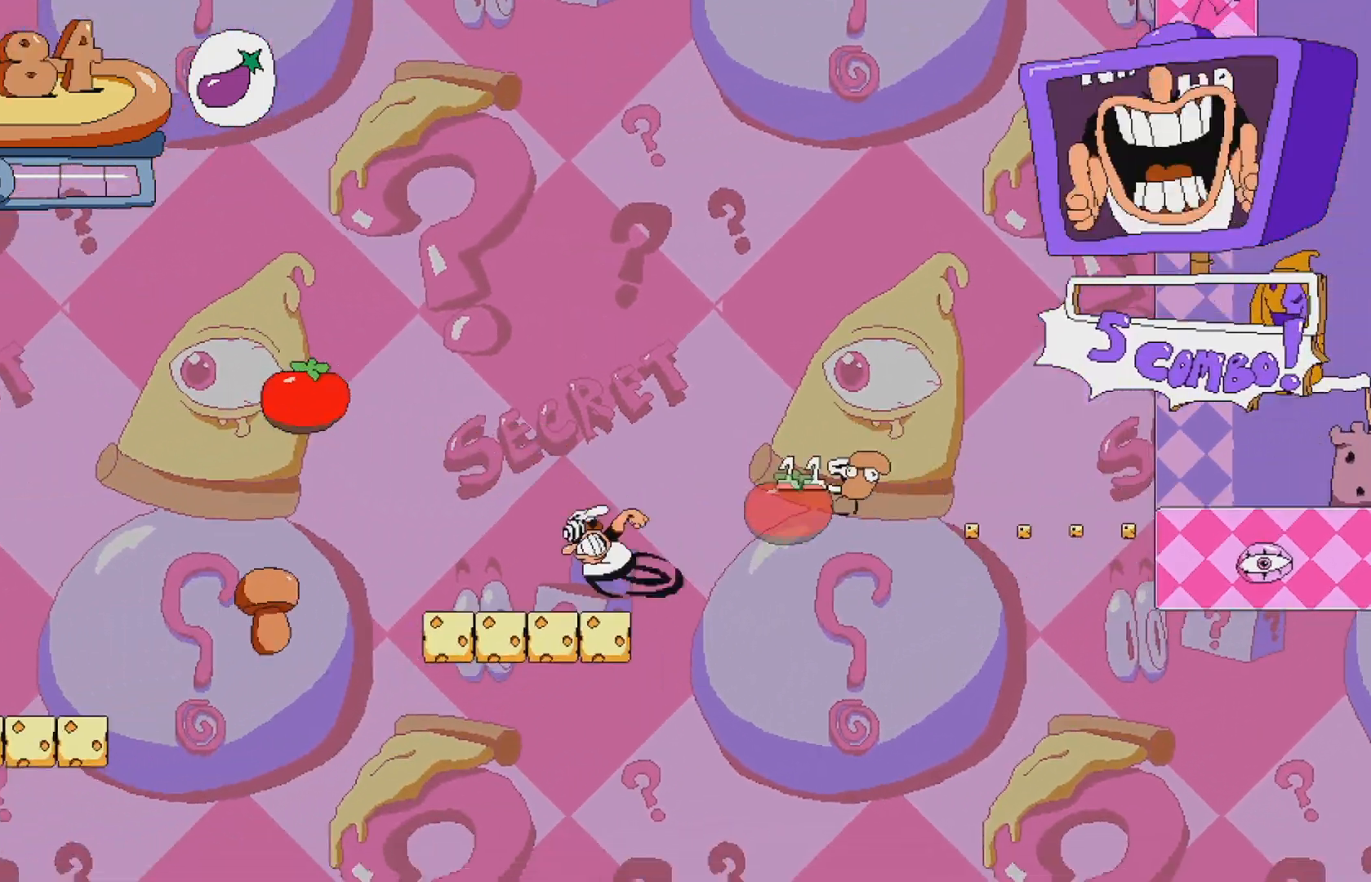
{"buttons": ["R2", "DPAD_LEFT"], "events": []}
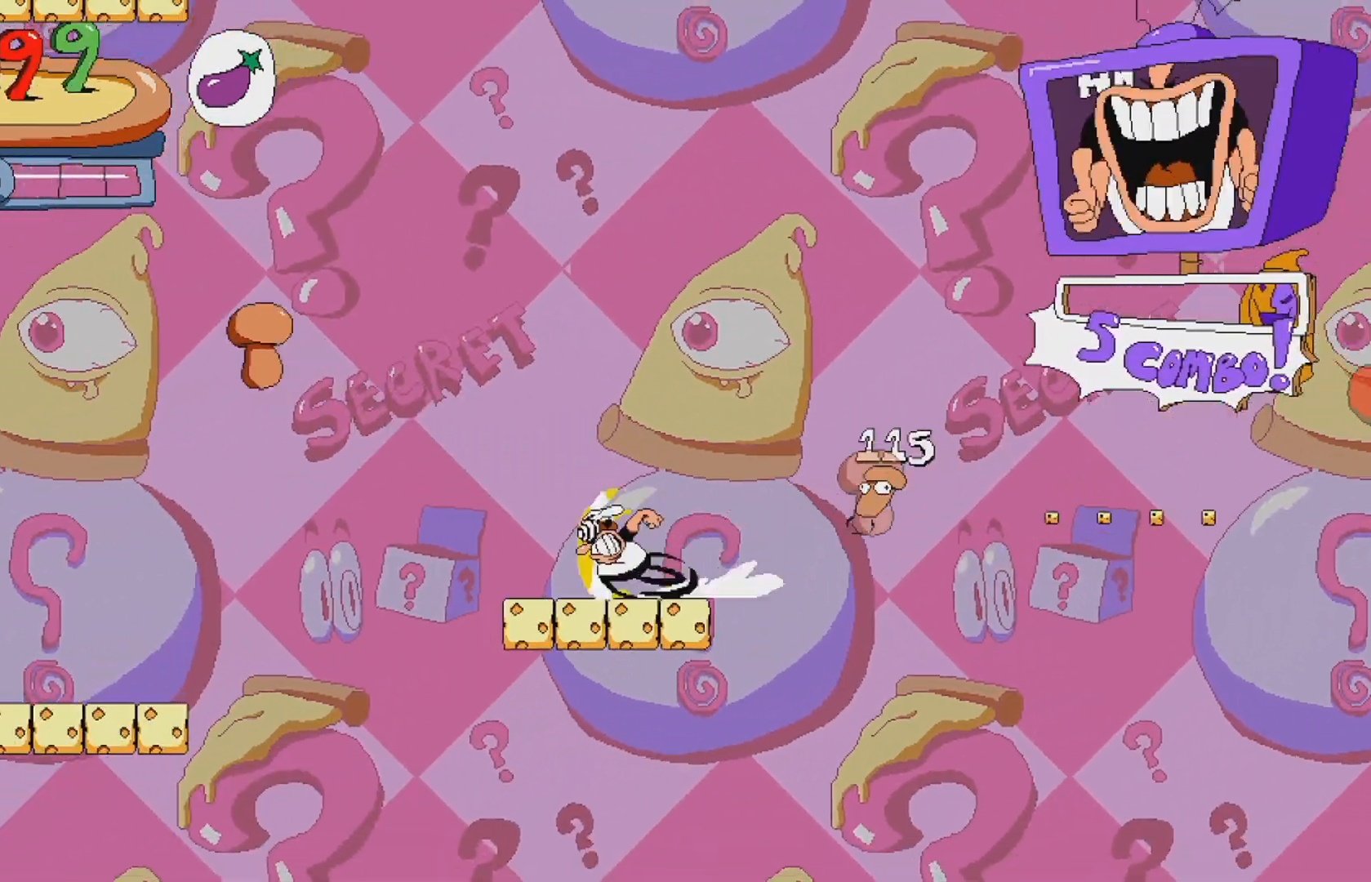
{"buttons": ["R2", "DPAD_LEFT"], "events": []}
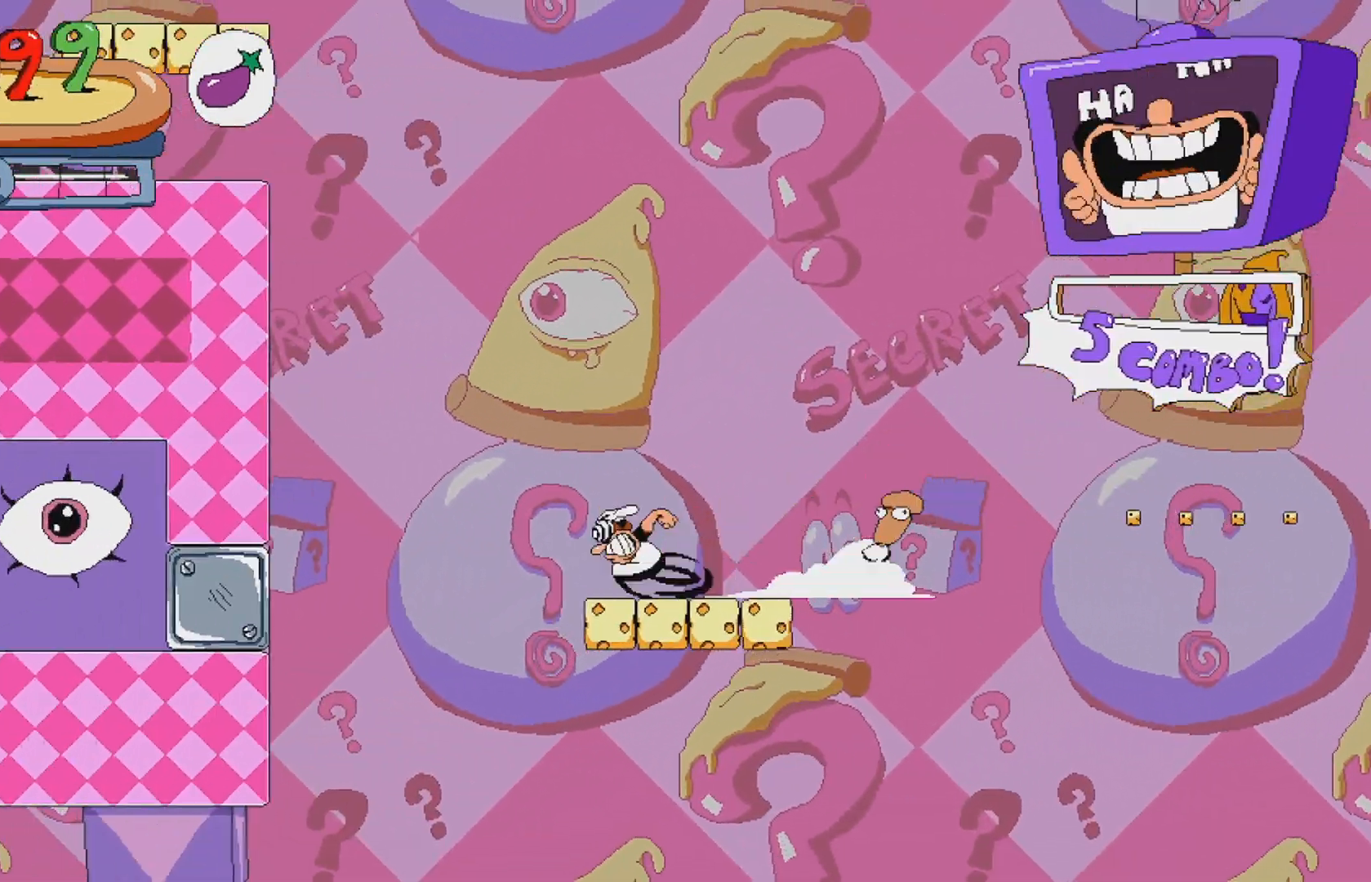
{"buttons": ["R2", "DPAD_LEFT"], "events": []}
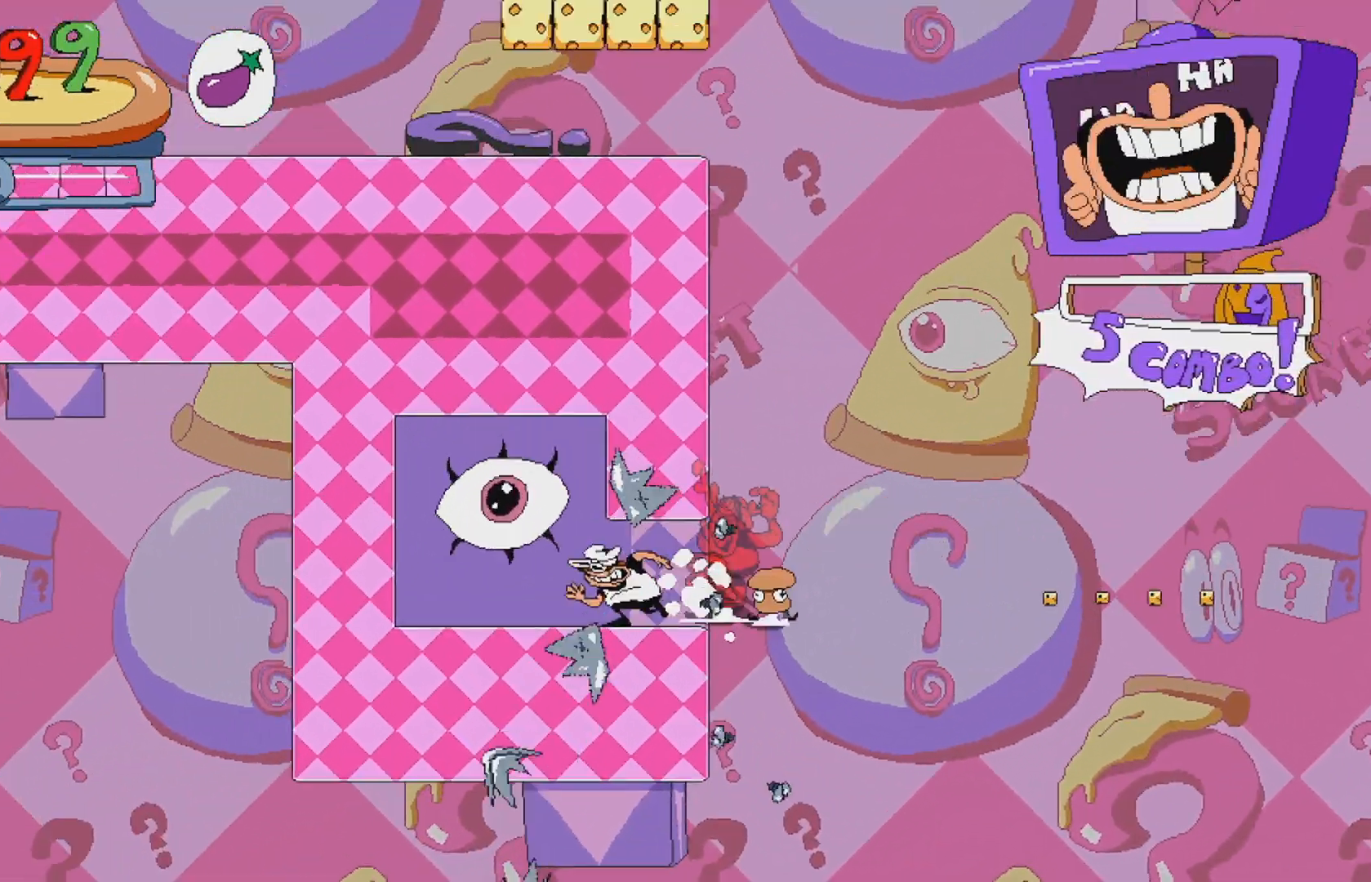
{"buttons": [], "events": [[117, "DPAD_LEFT", "up"], [233, "R2", "up"]]}
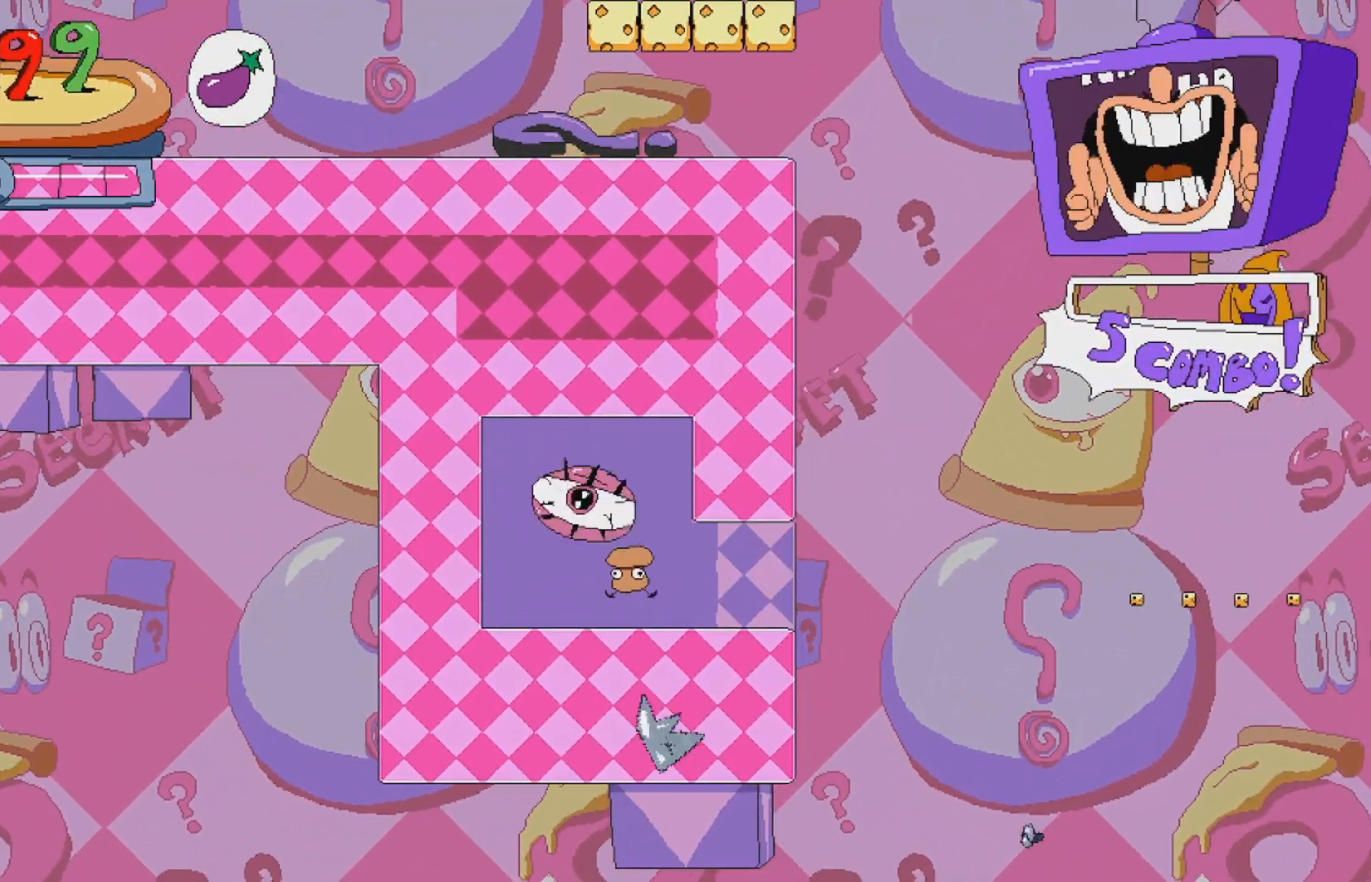
{"buttons": [], "events": []}
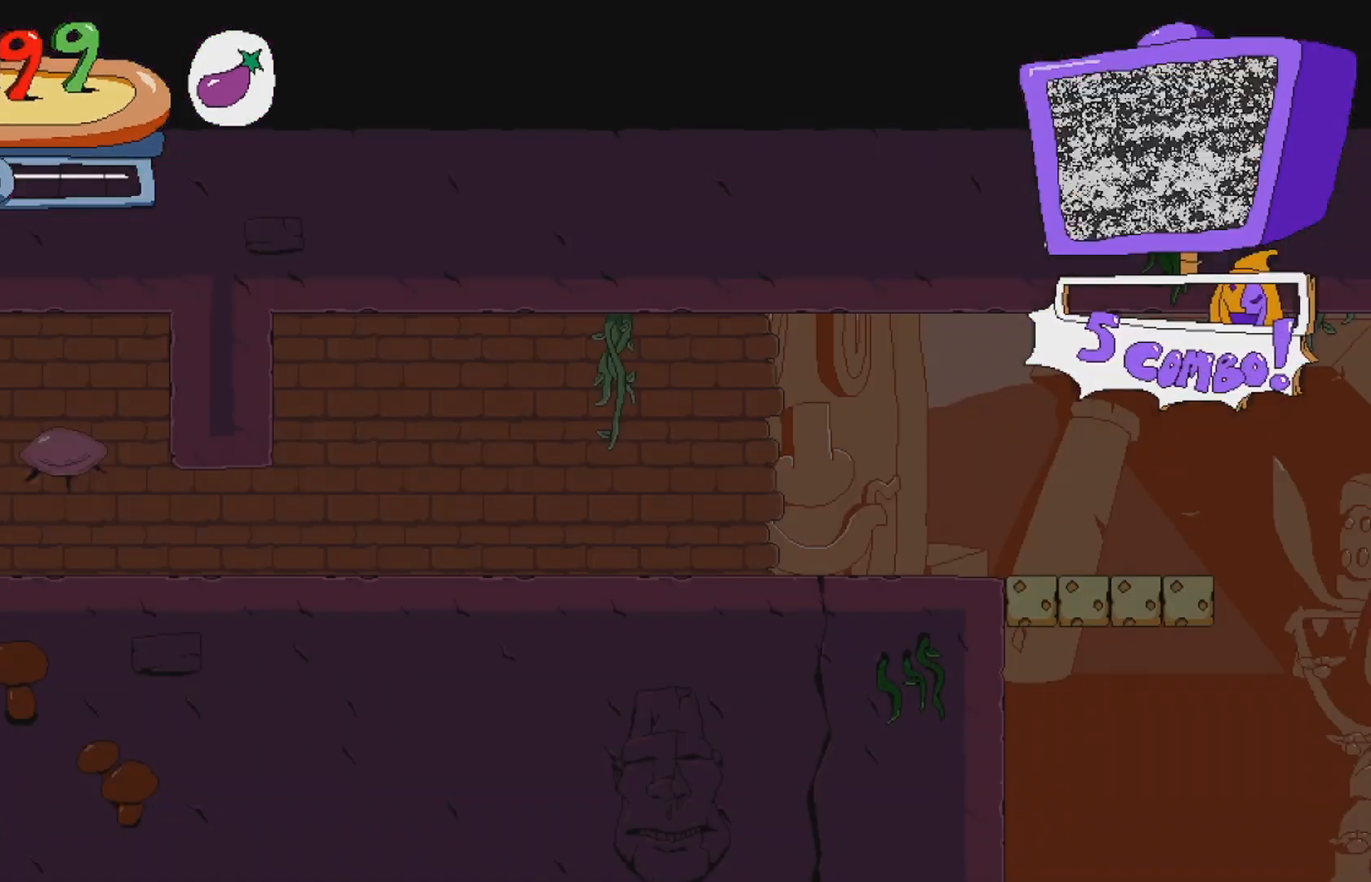
{"buttons": ["R2", "DPAD_RIGHT"], "events": [[83, "R2", "down"], [133, "DPAD_RIGHT", "down"]]}
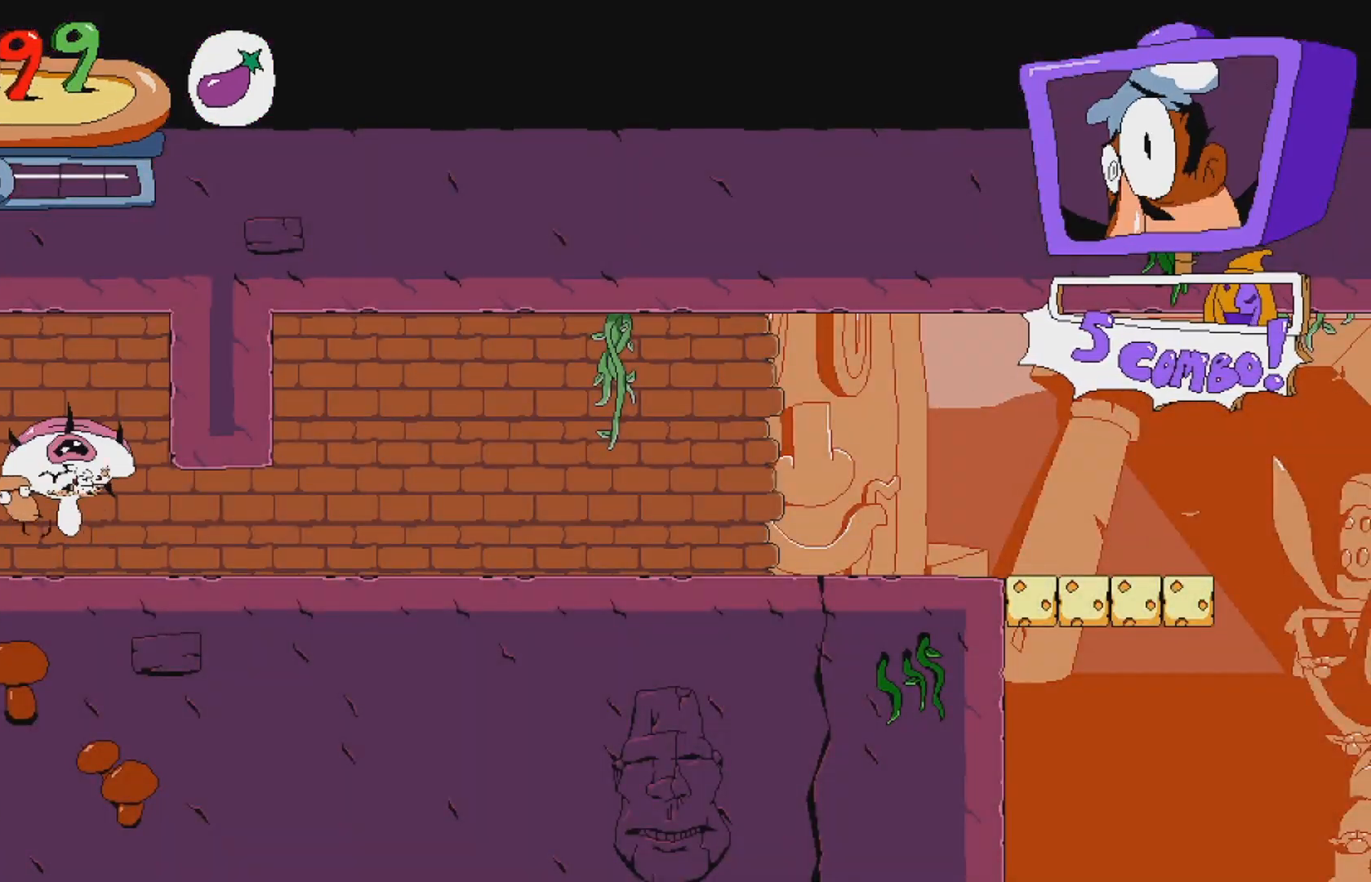
{"buttons": ["R2", "DPAD_RIGHT"], "events": []}
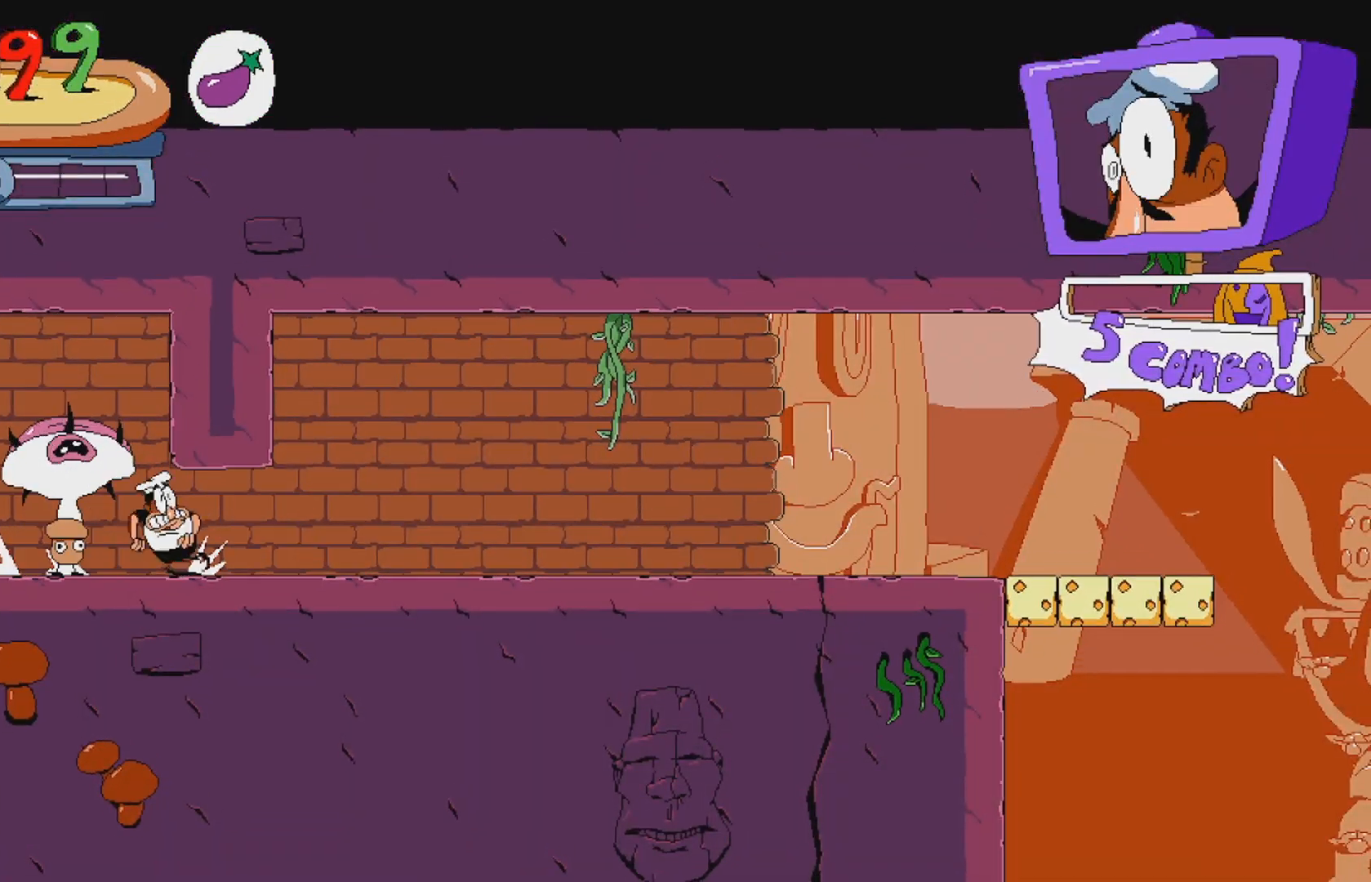
{"buttons": ["R2", "DPAD_RIGHT"], "events": []}
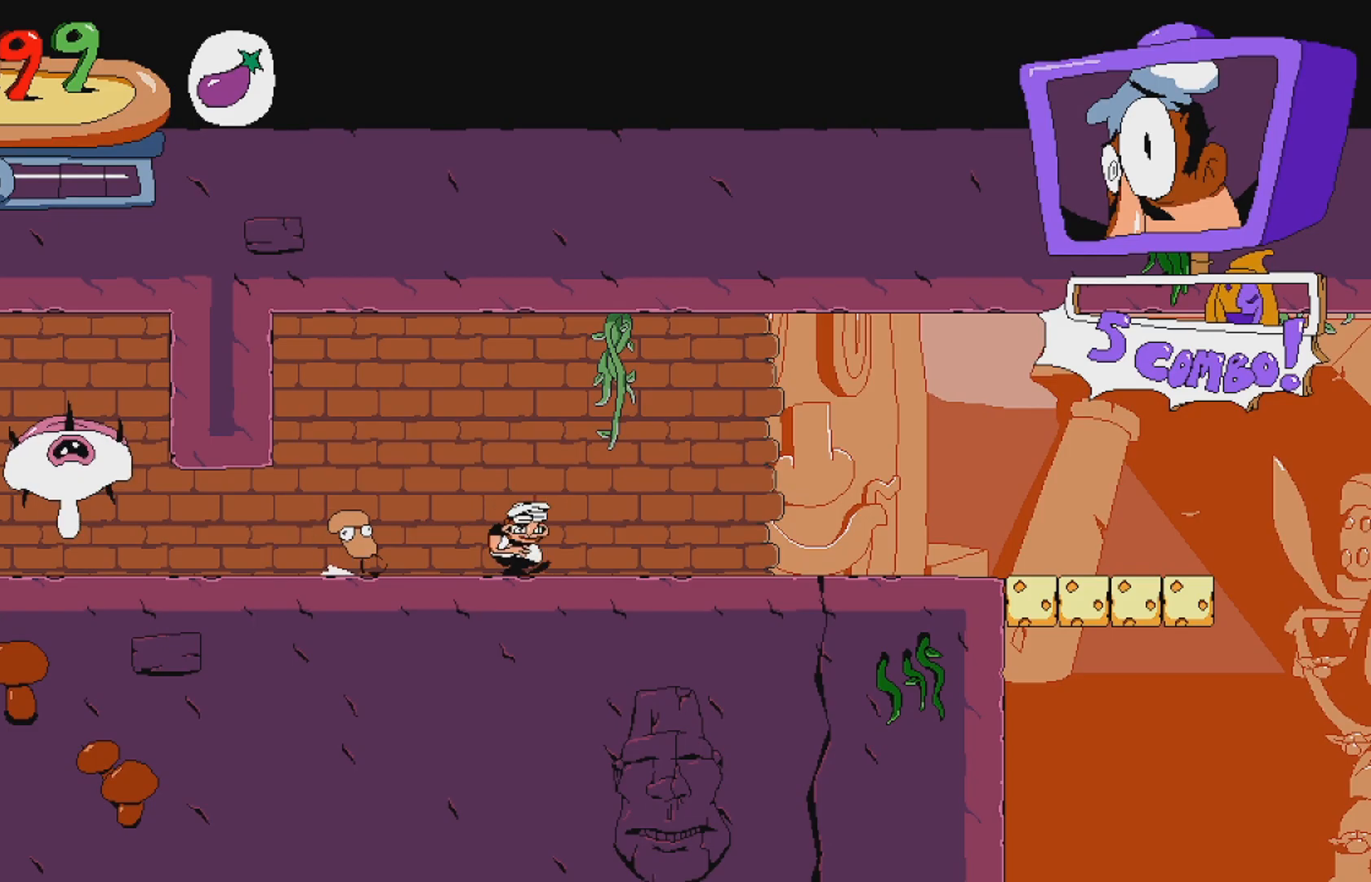
{"buttons": ["R2", "DPAD_RIGHT"], "events": []}
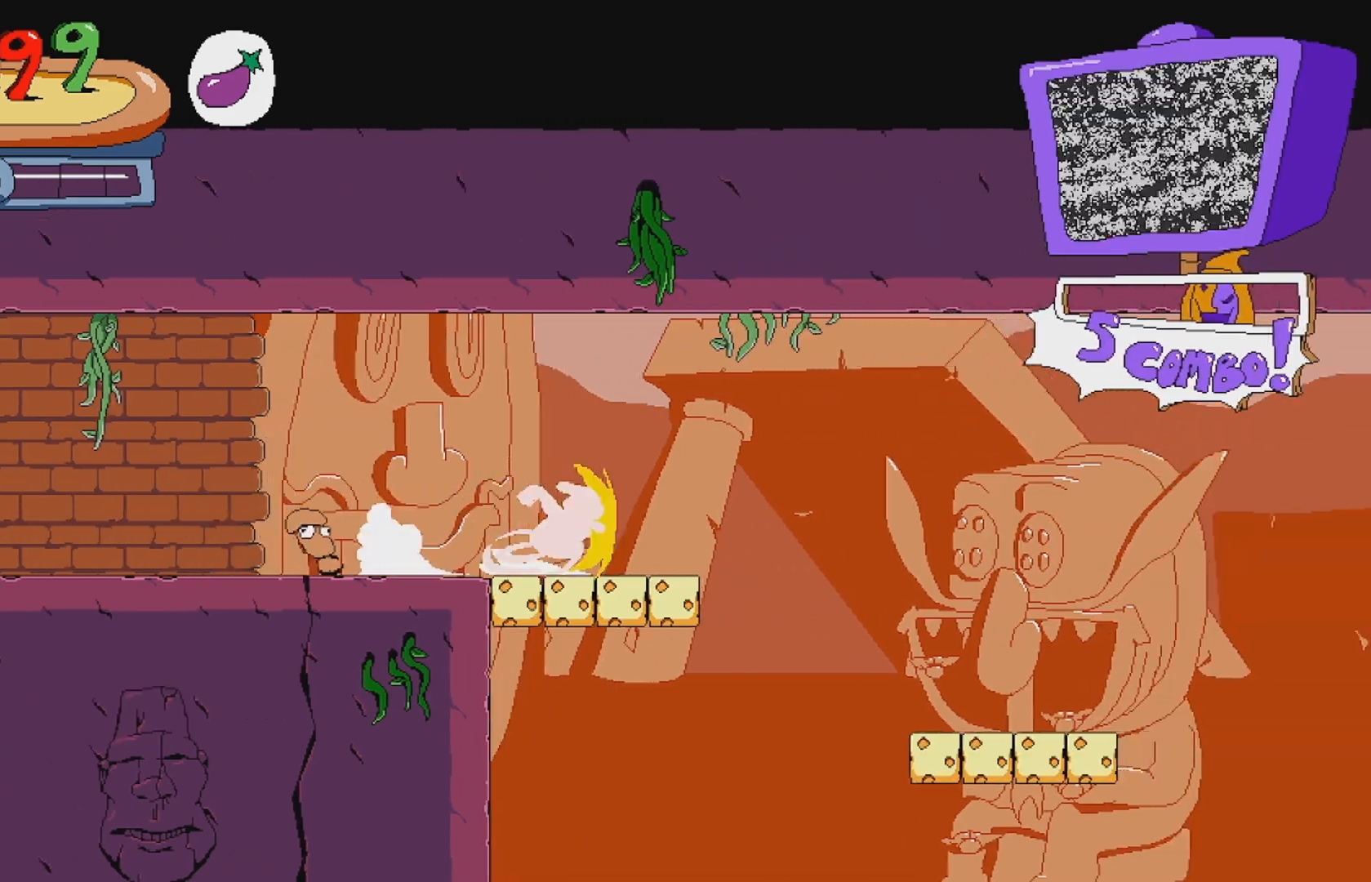
{"buttons": ["R2", "DPAD_RIGHT"], "events": []}
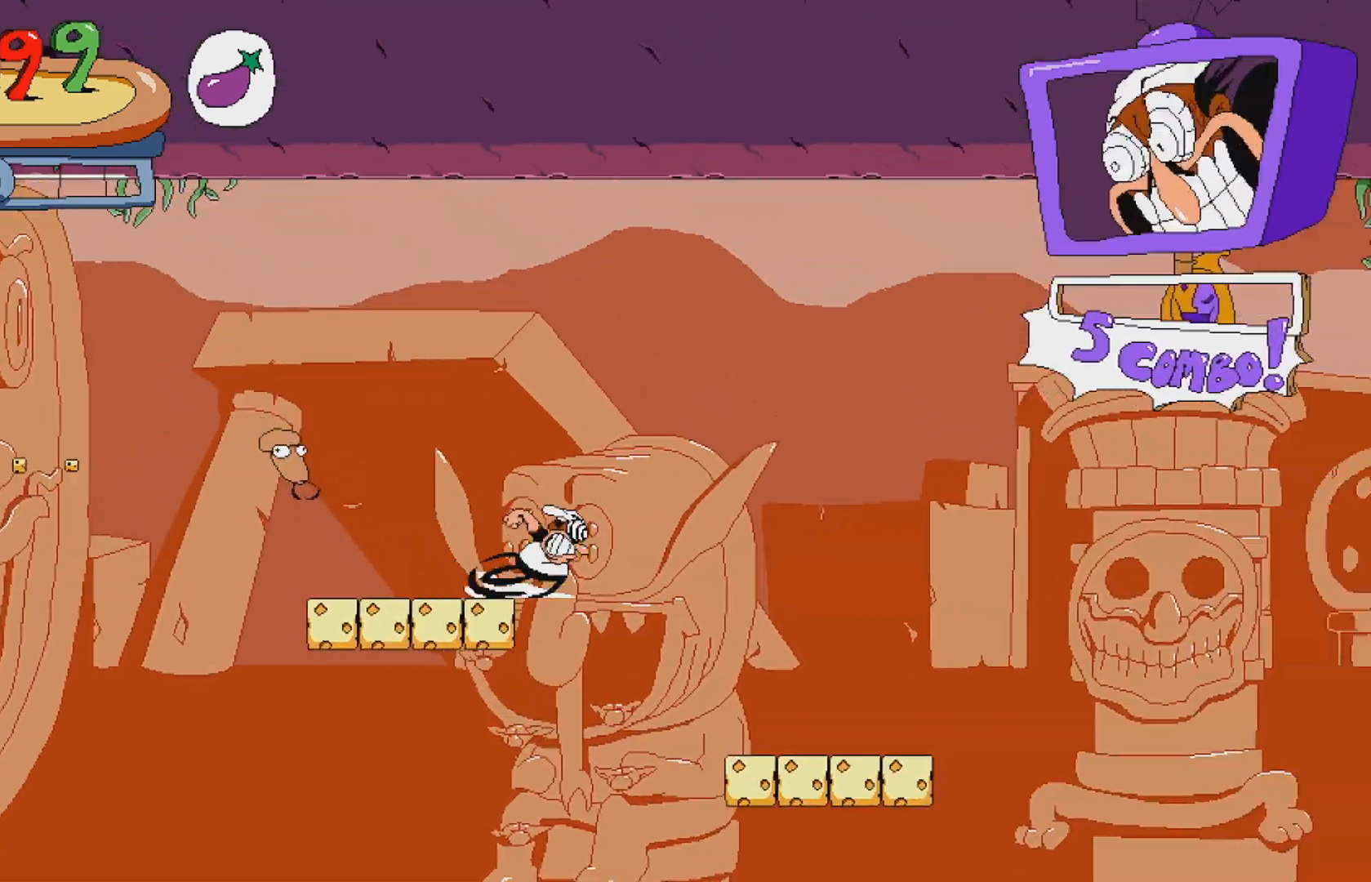
{"buttons": ["R2", "DPAD_RIGHT"], "events": []}
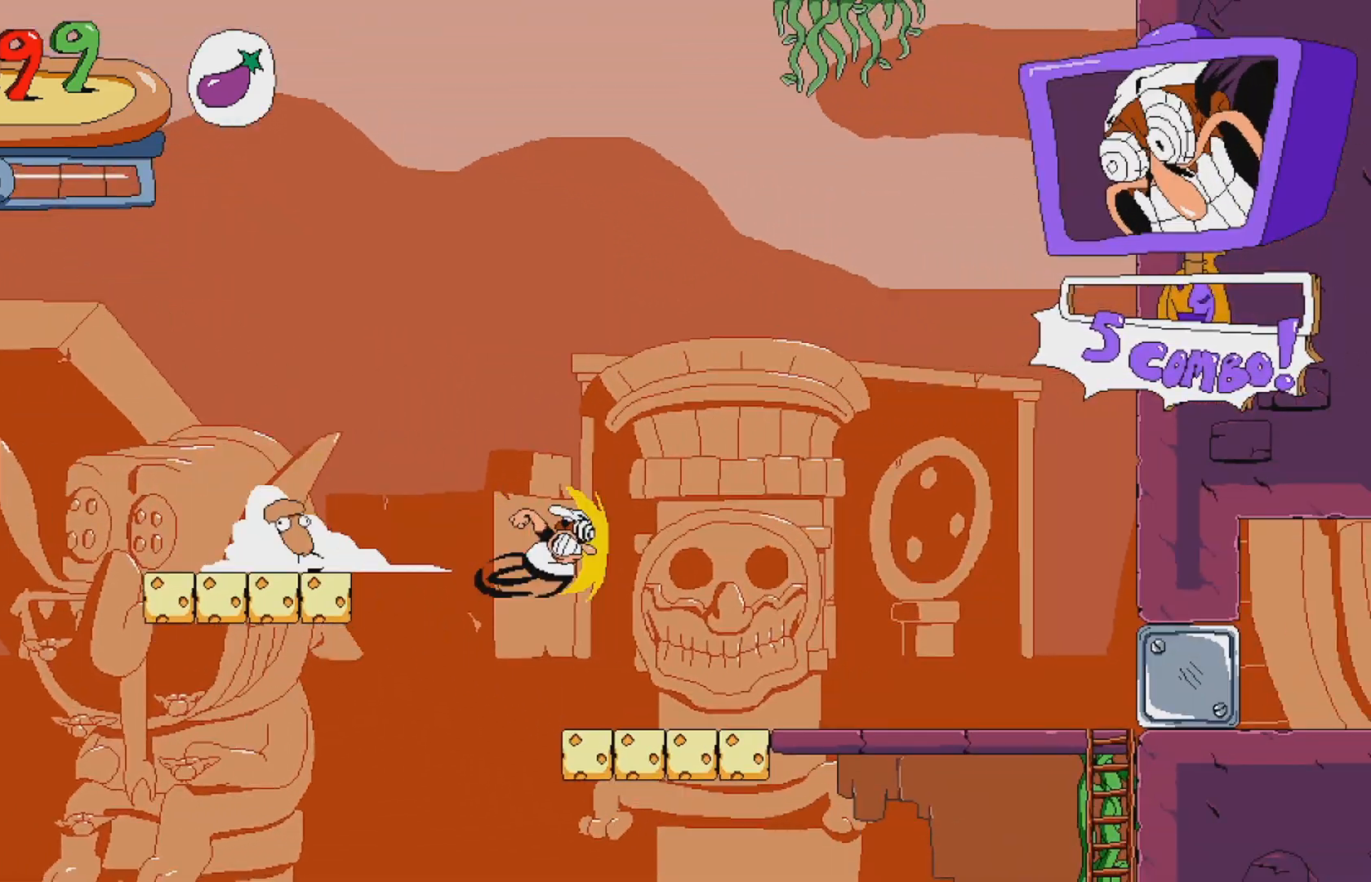
{"buttons": ["R2", "DPAD_RIGHT"], "events": []}
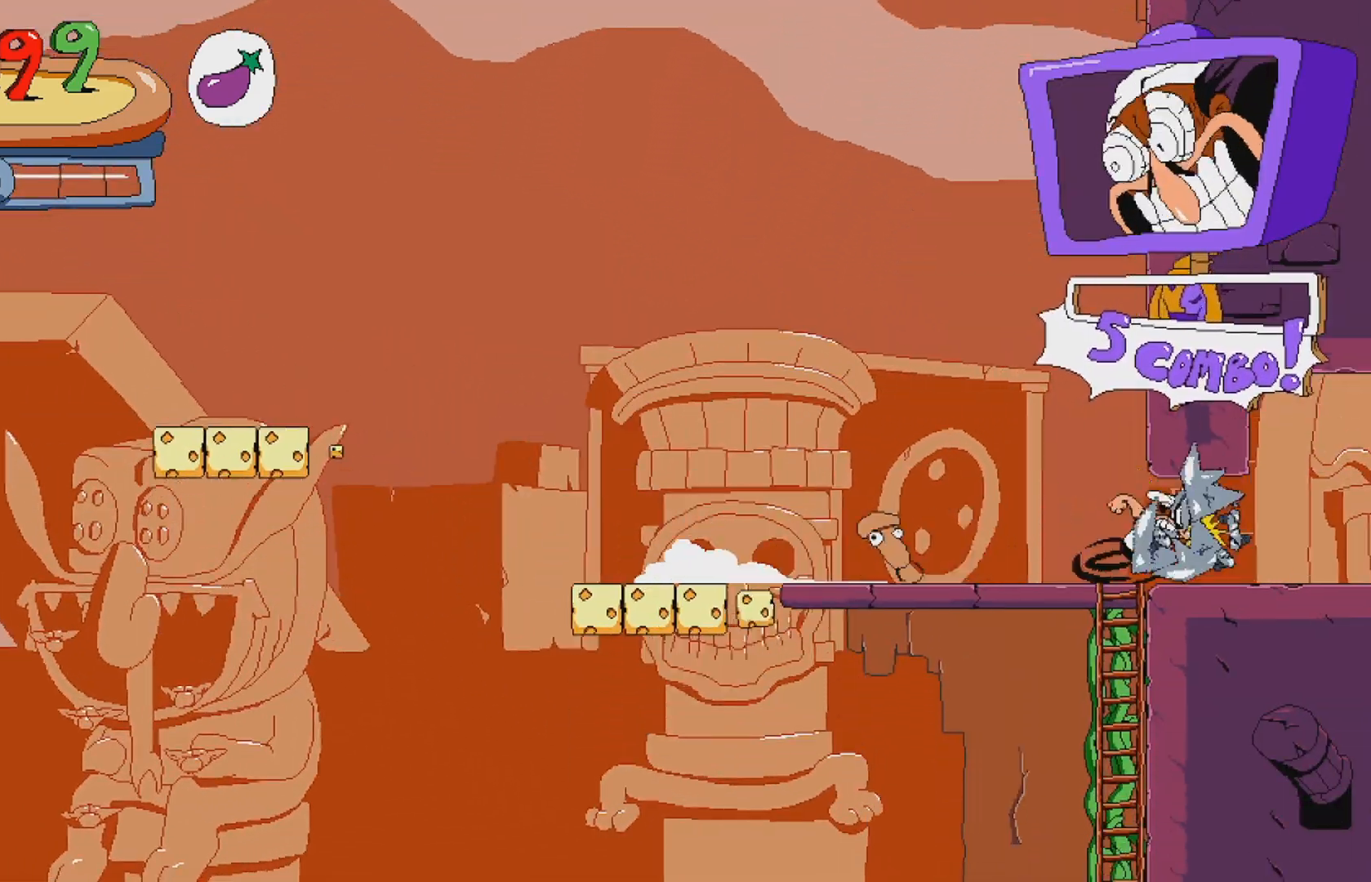
{"buttons": ["R2", "DPAD_RIGHT"], "events": []}
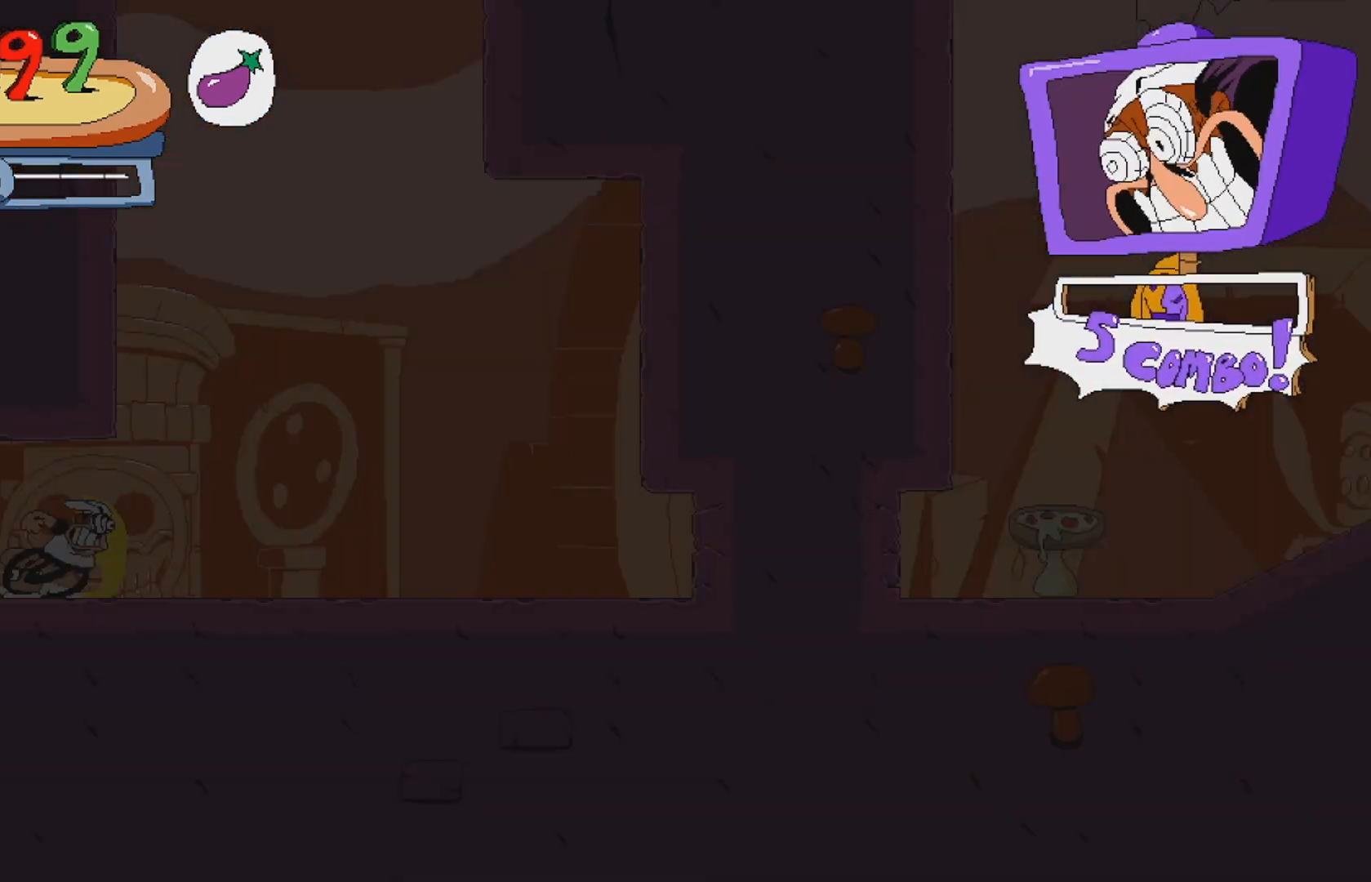
{"buttons": ["R2", "DPAD_RIGHT"], "events": []}
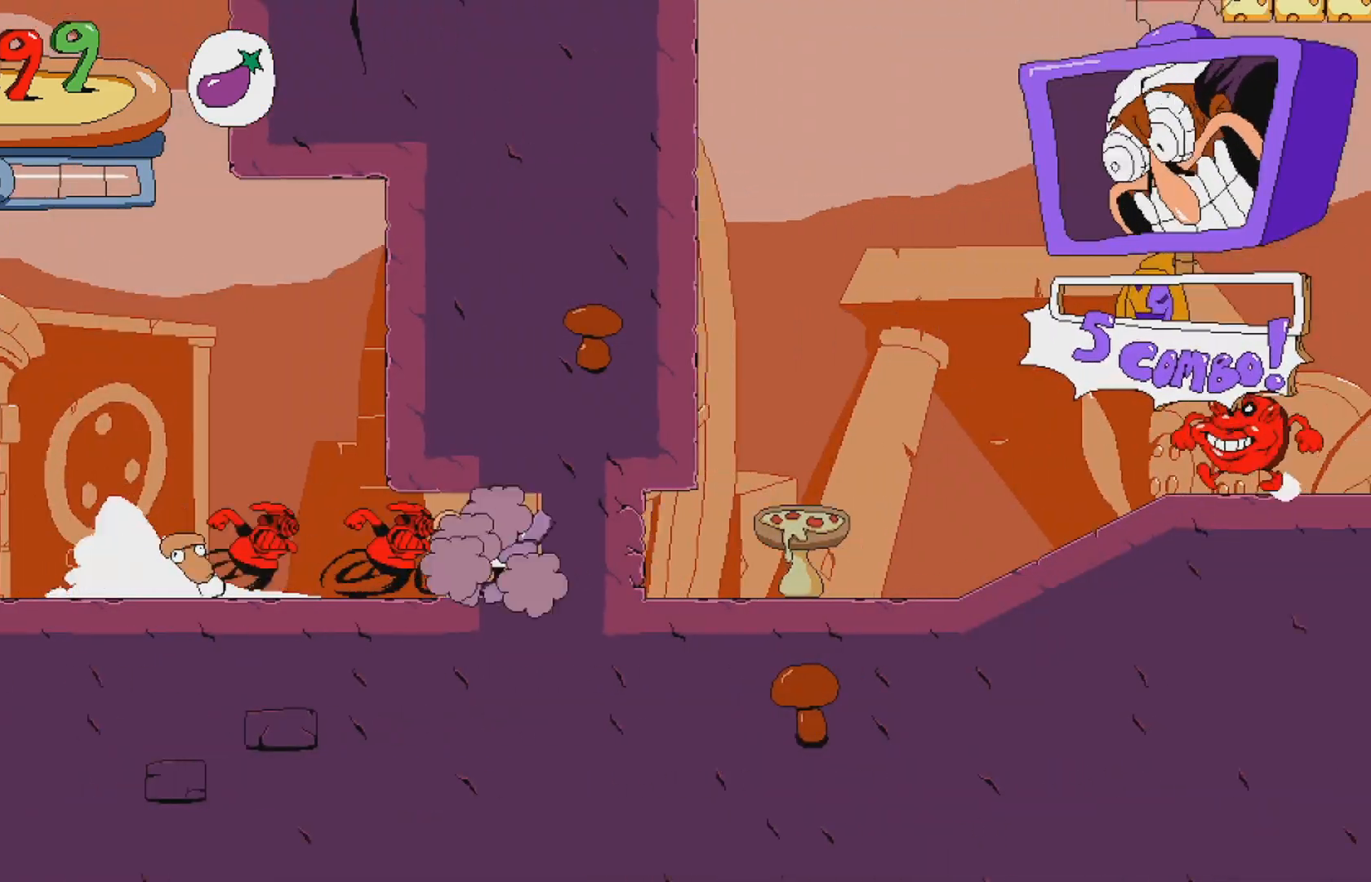
{"buttons": ["R2", "DPAD_RIGHT"], "events": []}
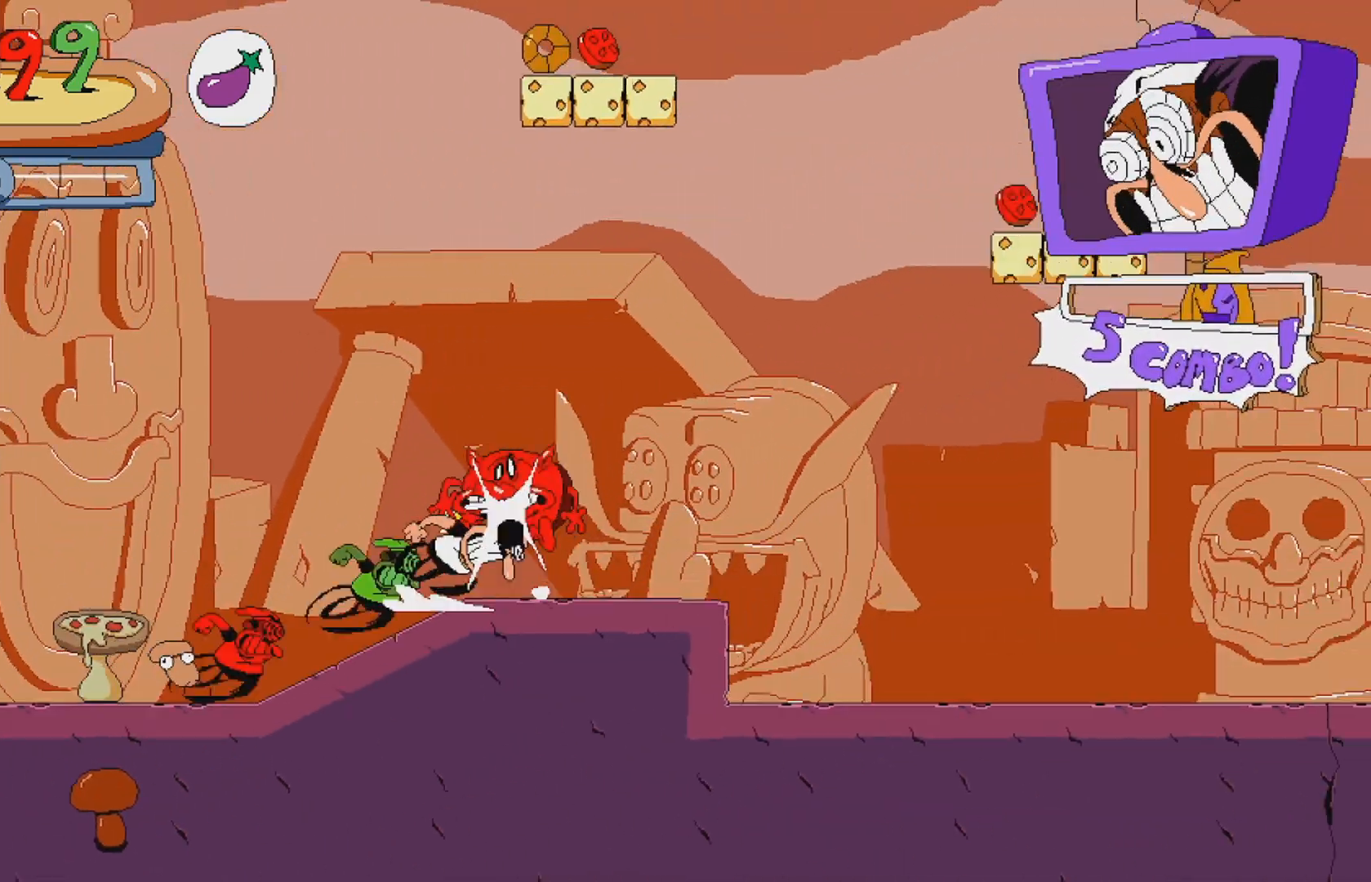
{"buttons": ["R2"], "events": [[217, "DPAD_RIGHT", "up"]]}
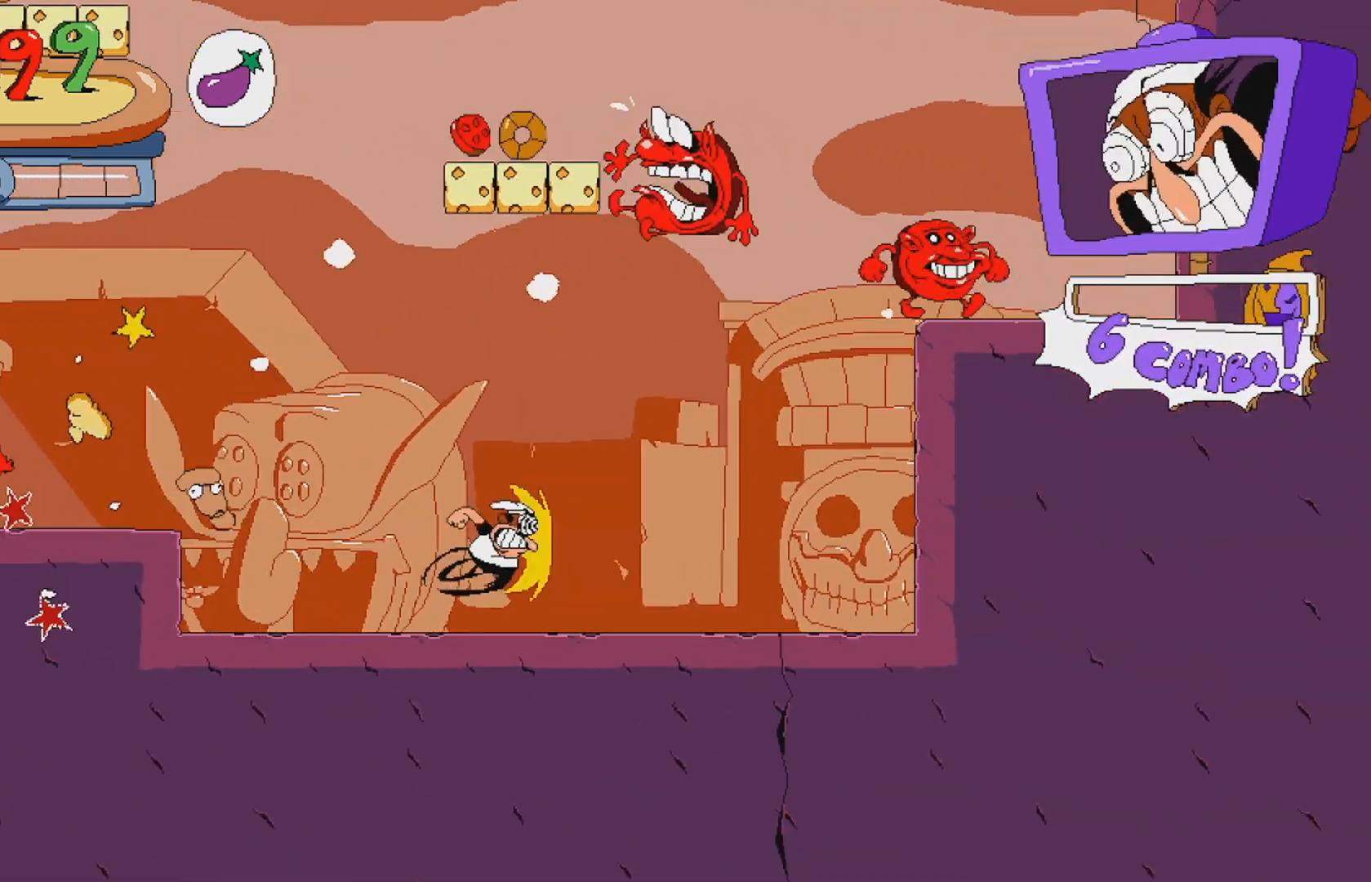
{"buttons": ["R2", "DPAD_LEFT"], "events": [[100, "A", "down"], [367, "A", "up"], [450, "DPAD_LEFT", "down"]]}
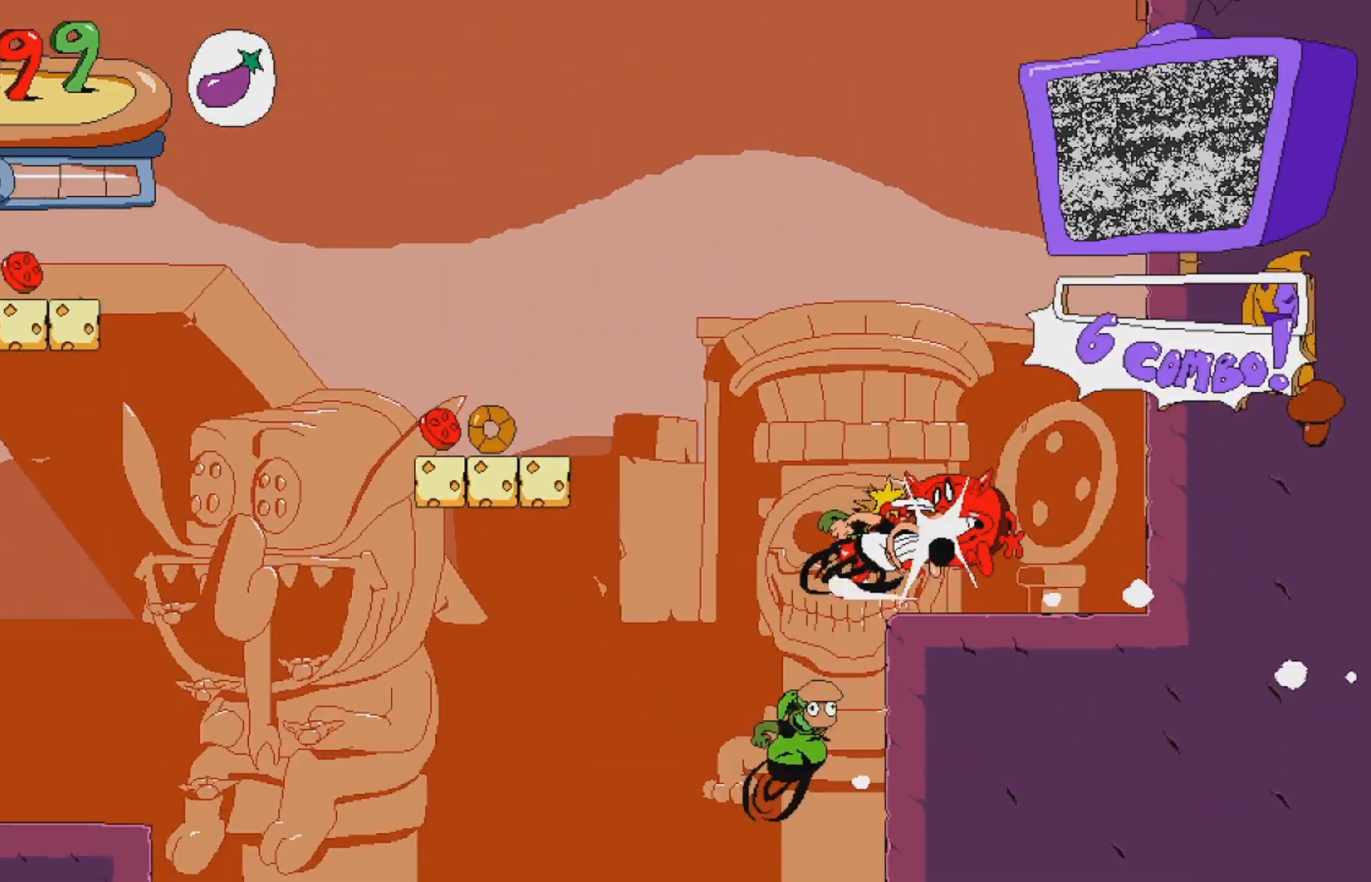
{"buttons": ["R2"], "events": [[183, "DPAD_LEFT", "up"]]}
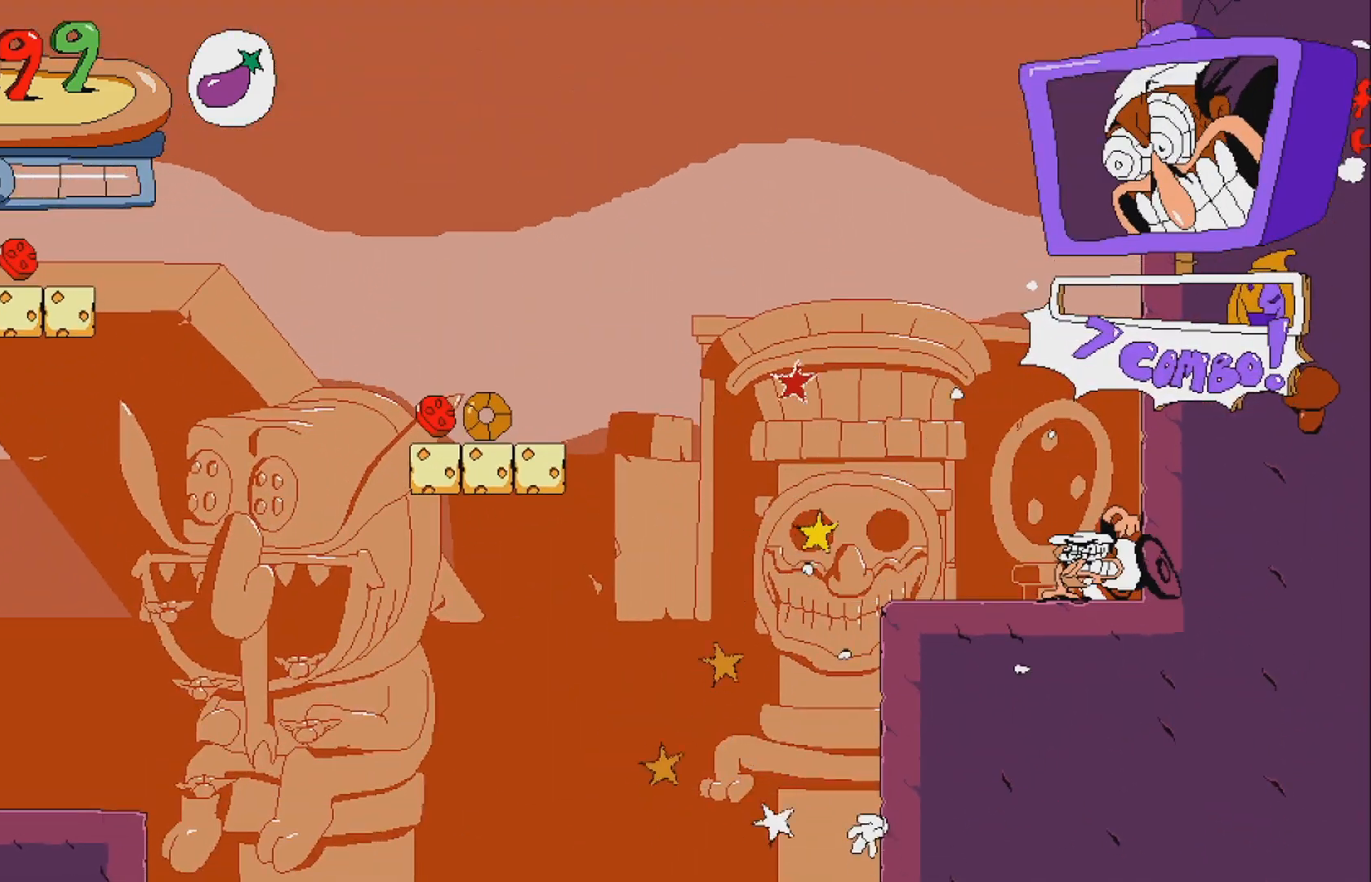
{"buttons": ["A", "R2"], "events": [[233, "A", "down"]]}
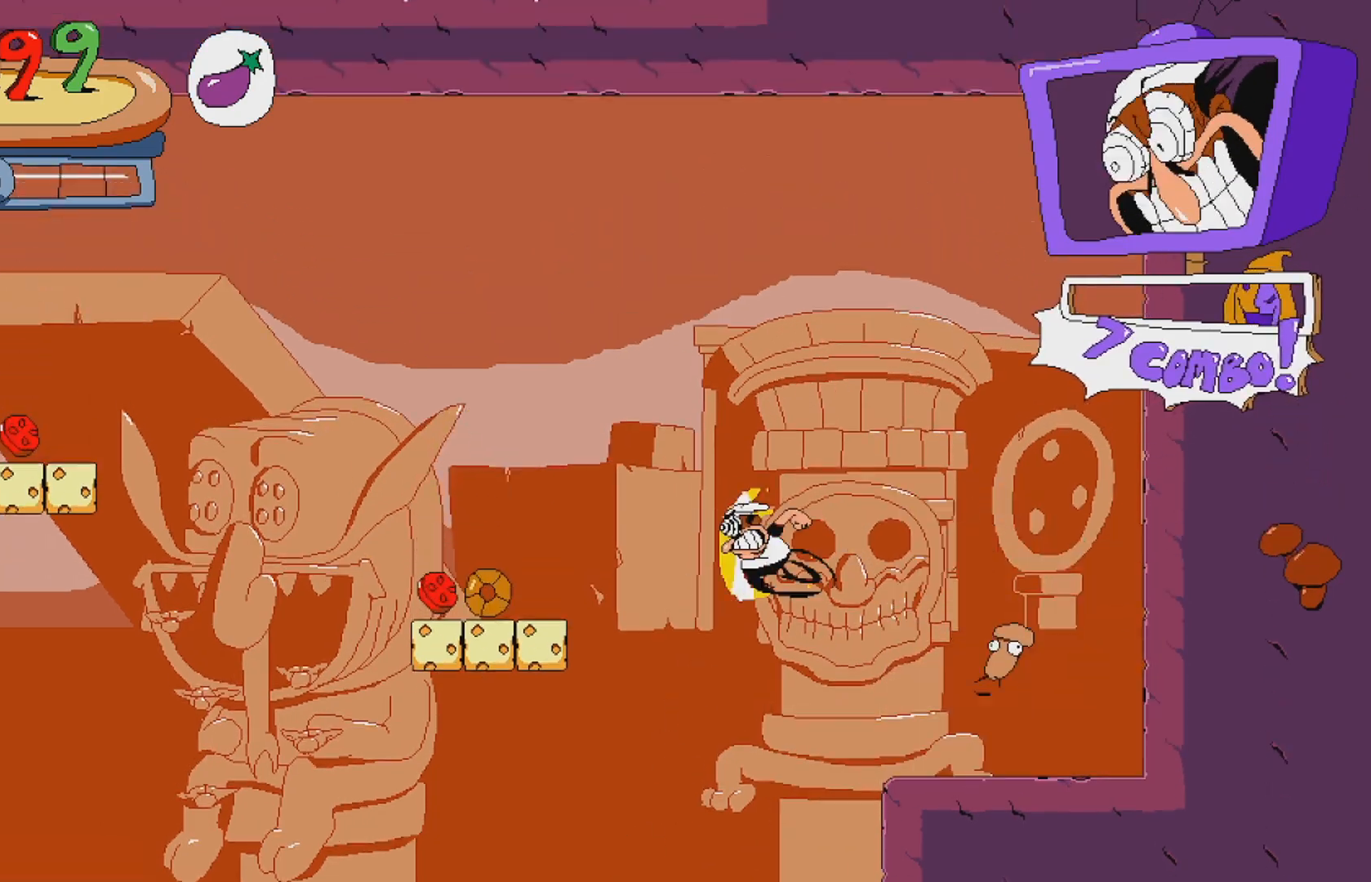
{"buttons": ["R2"], "events": [[33, "A", "up"], [283, "A", "down"], [483, "A", "up"]]}
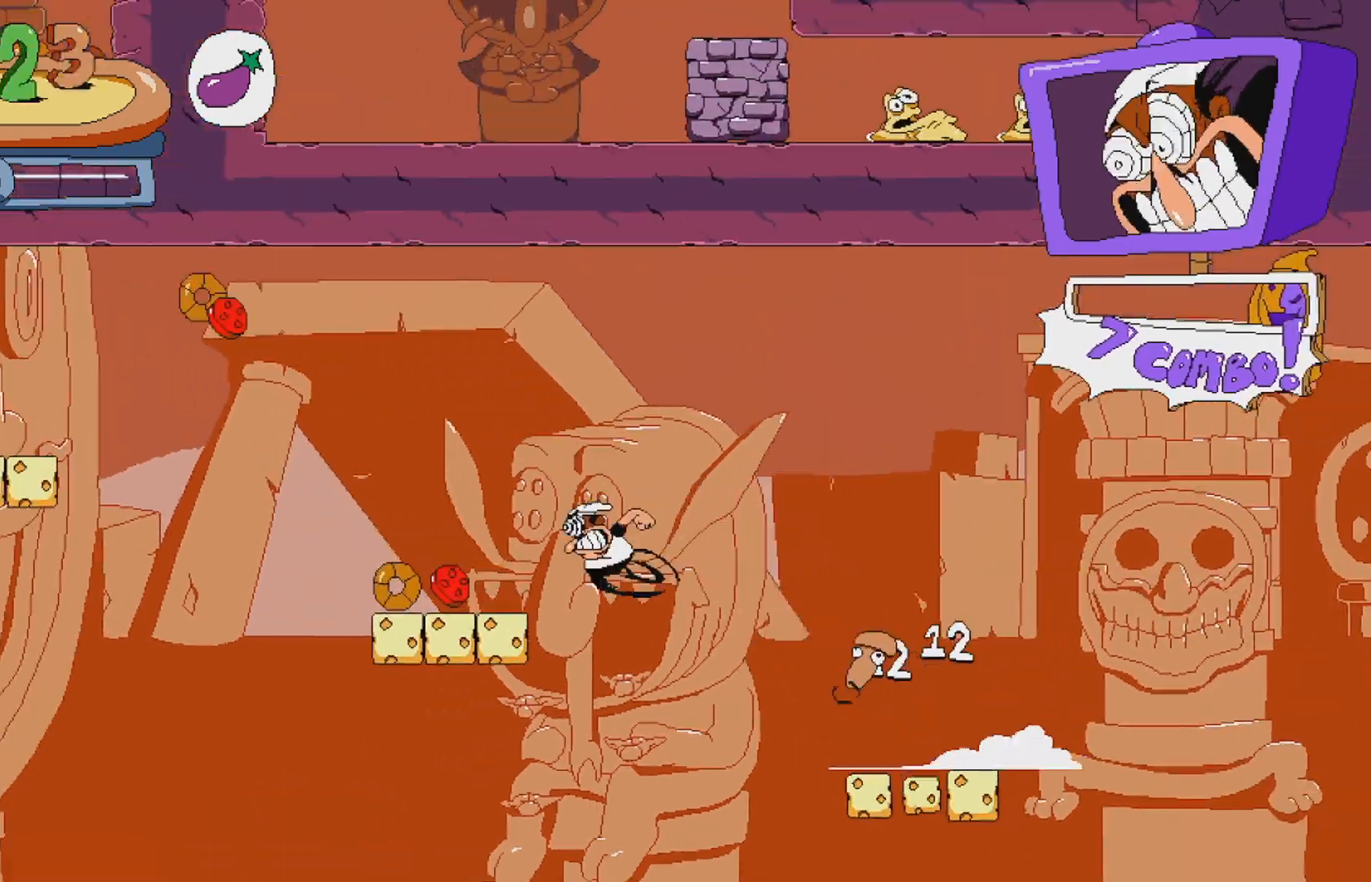
{"buttons": ["R2"], "events": [[150, "A", "down"], [417, "A", "up"]]}
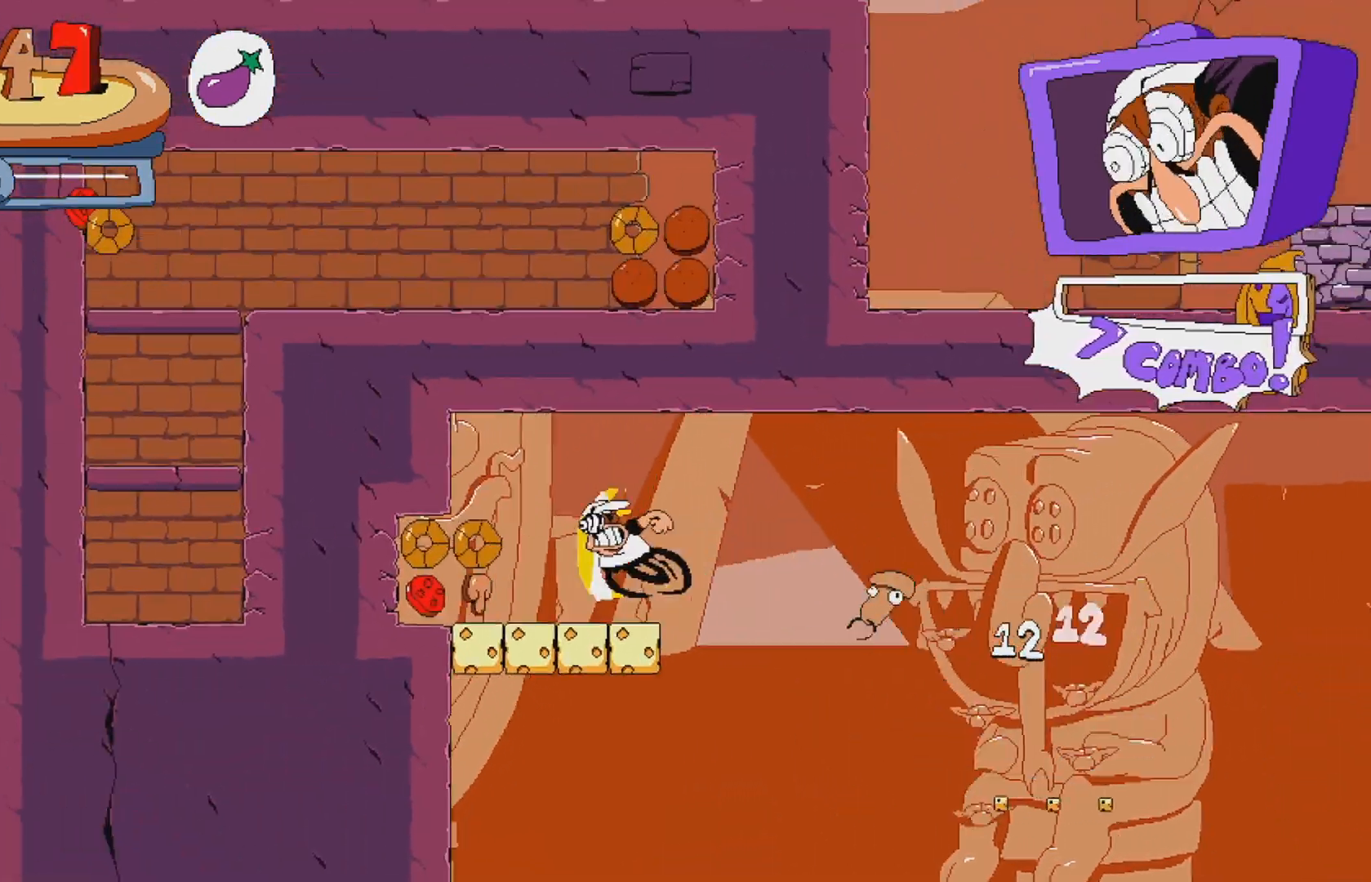
{"buttons": ["A", "R2"], "events": [[333, "A", "down"]]}
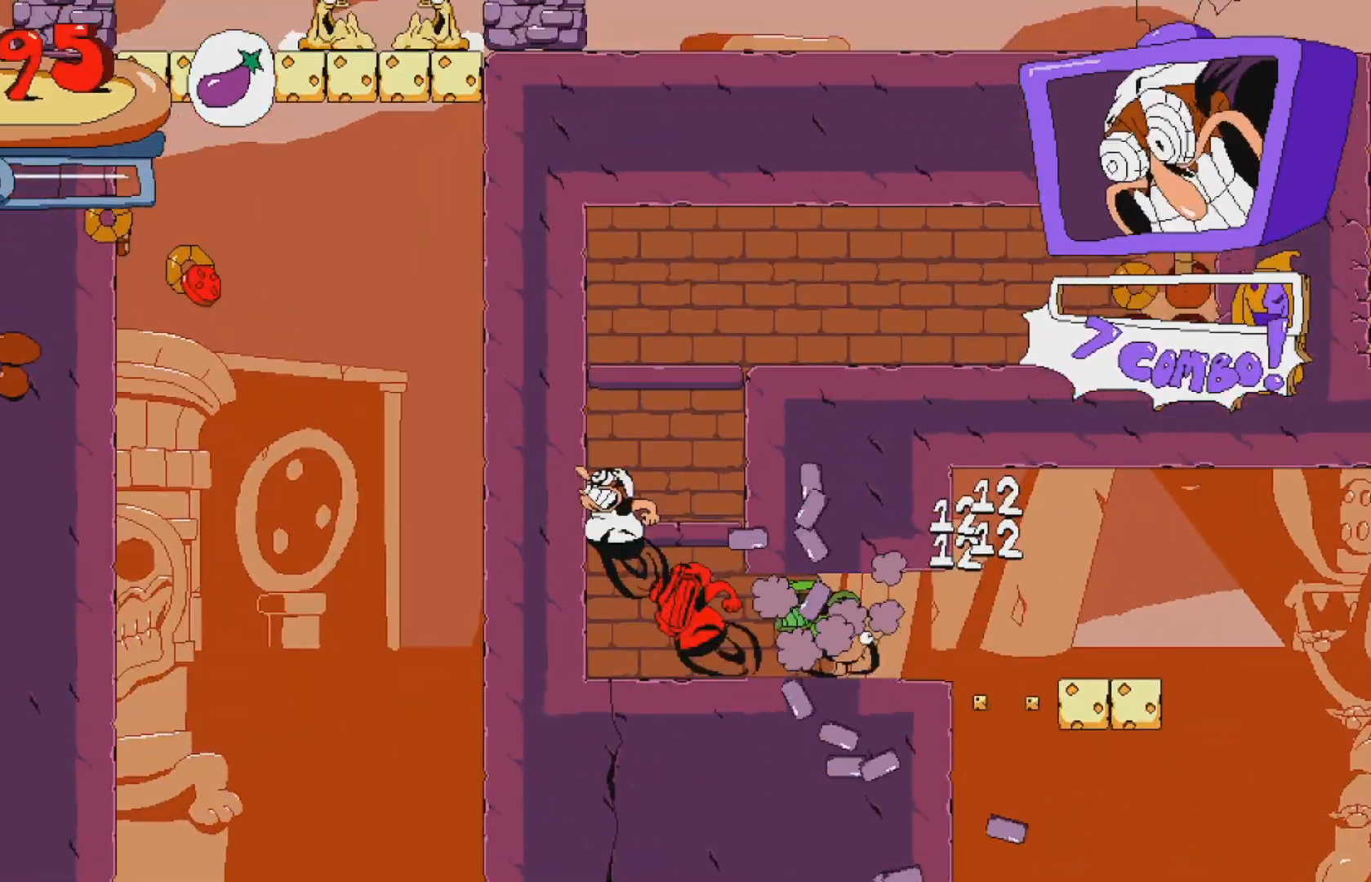
{"buttons": ["R2", "DPAD_RIGHT"], "events": [[17, "A", "up"], [33, "DPAD_RIGHT", "down"], [67, "A", "down"], [217, "A", "up"]]}
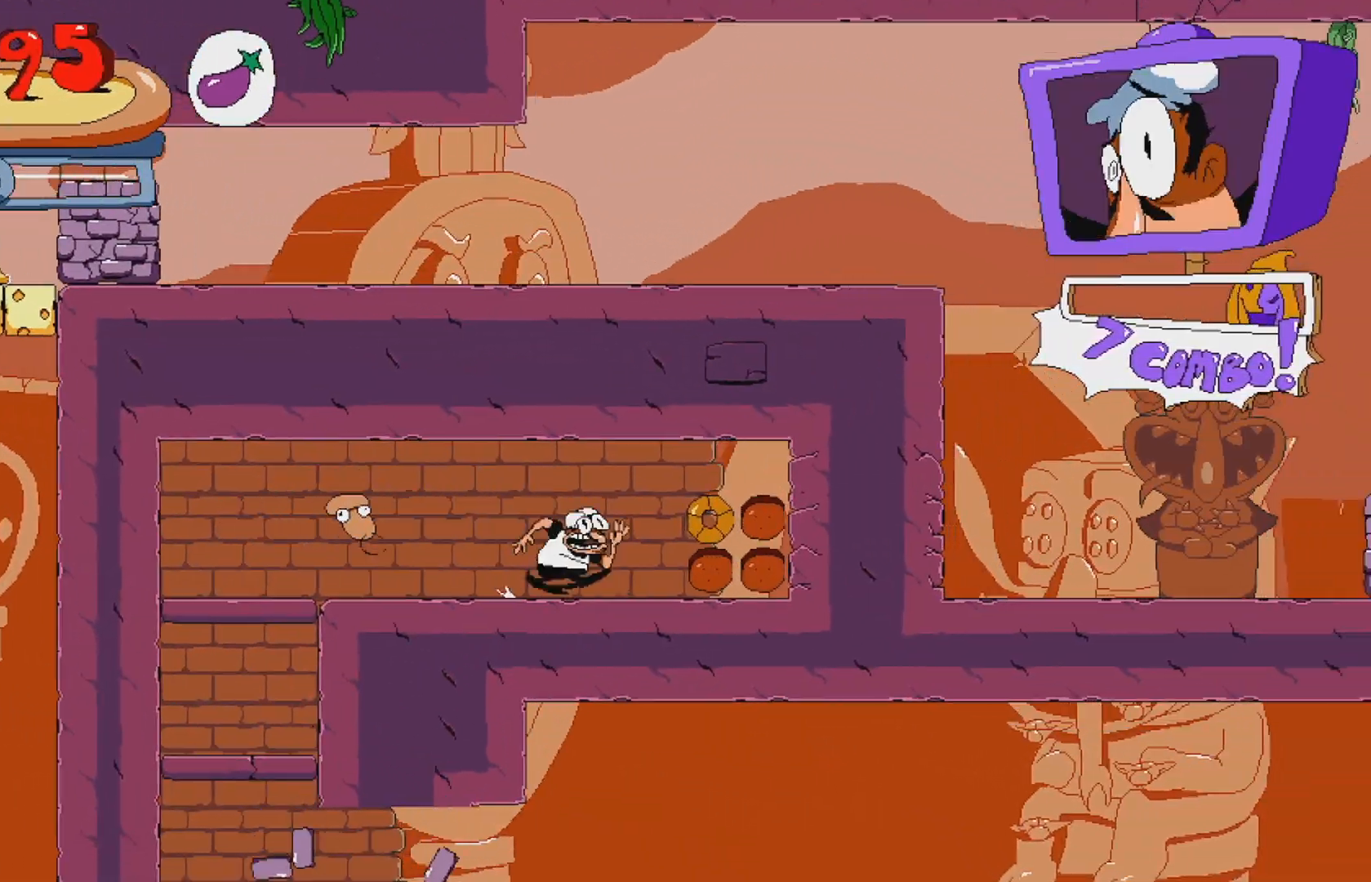
{"buttons": ["R2"], "events": [[33, "DPAD_RIGHT", "up"]]}
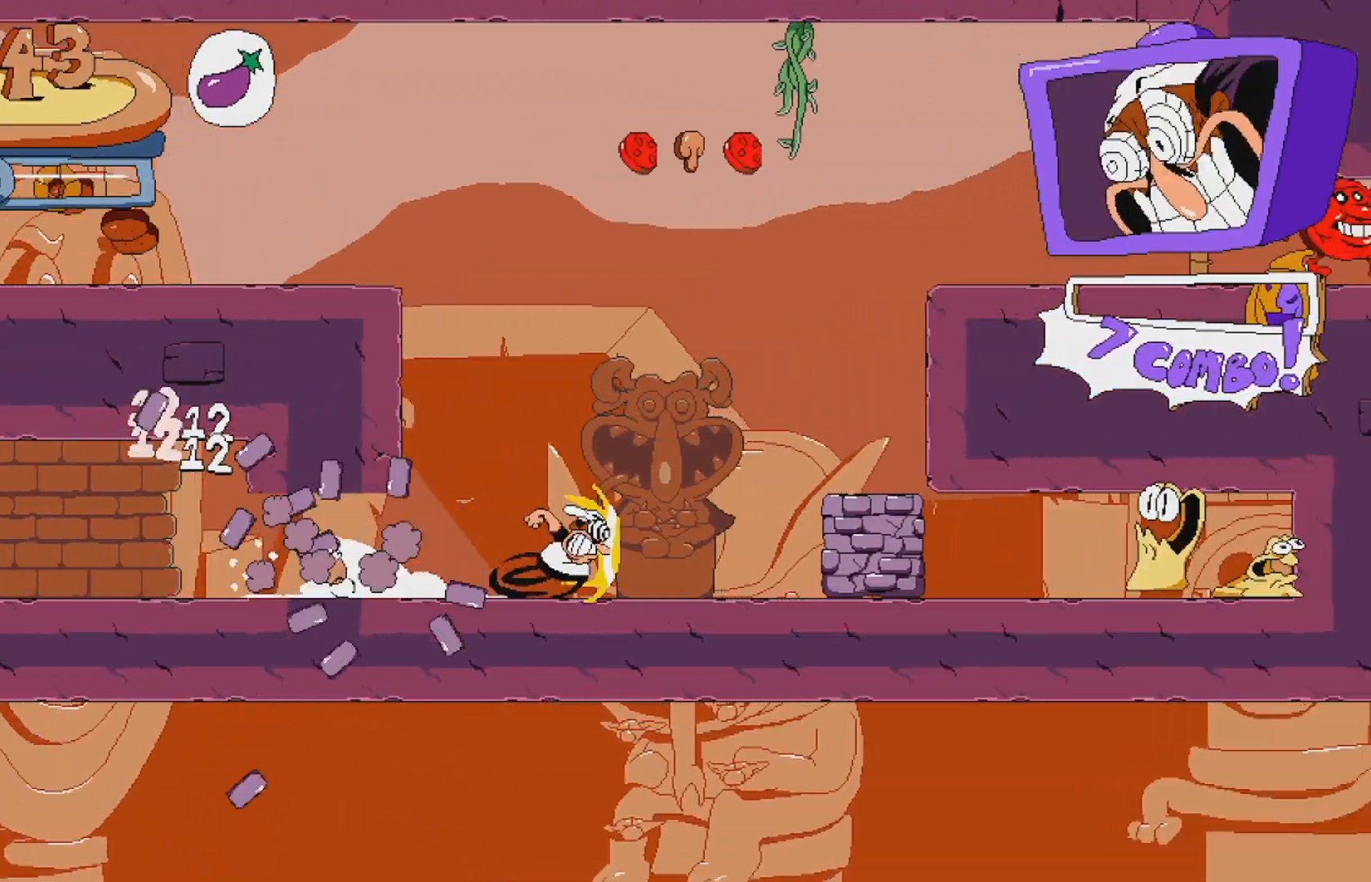
{"buttons": [], "events": [[183, "R2", "up"]]}
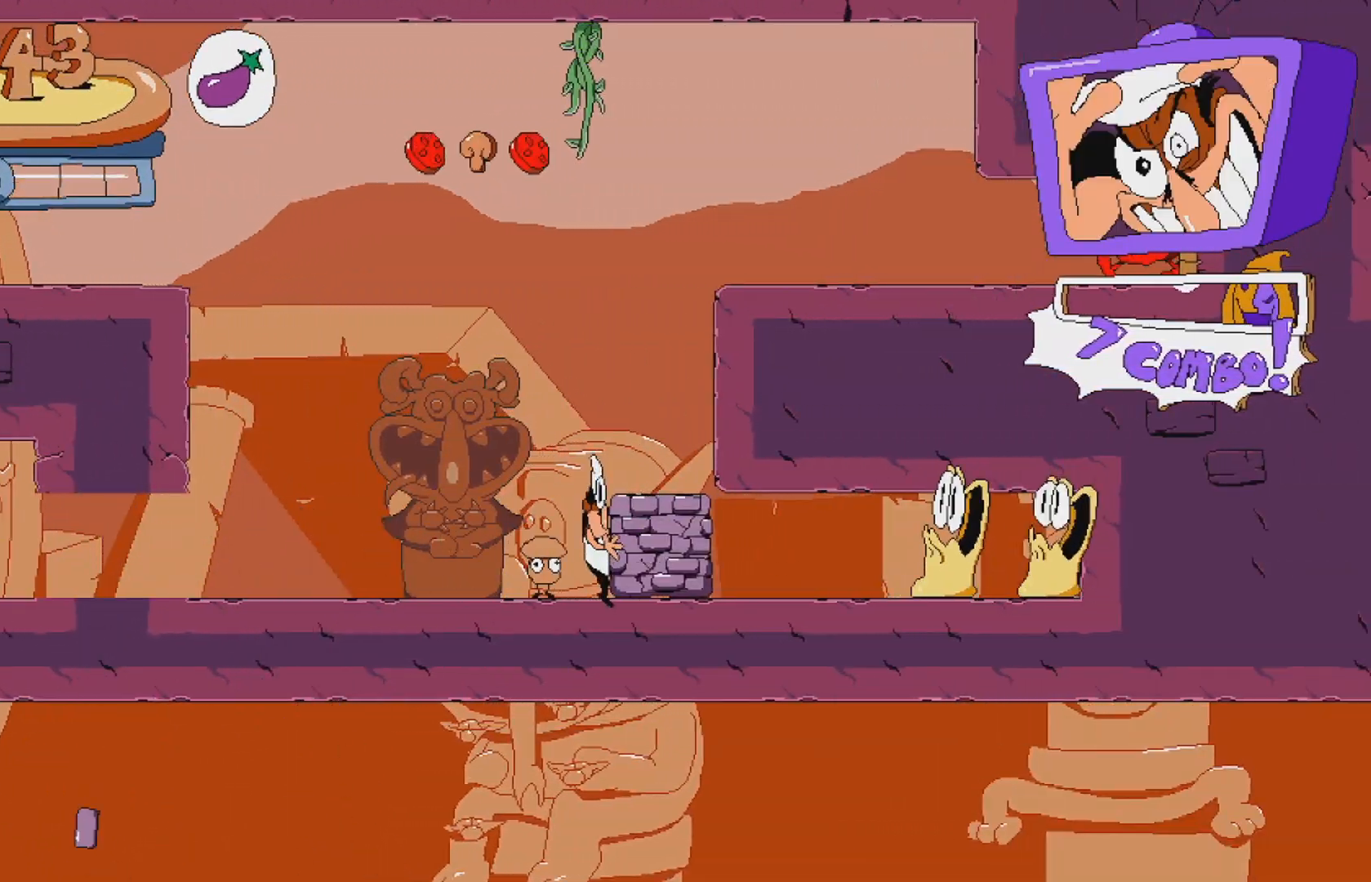
{"buttons": [], "events": [[100, "DPAD_RIGHT", "down"], [133, "X", "down"], [383, "DPAD_RIGHT", "up"], [433, "X", "up"]]}
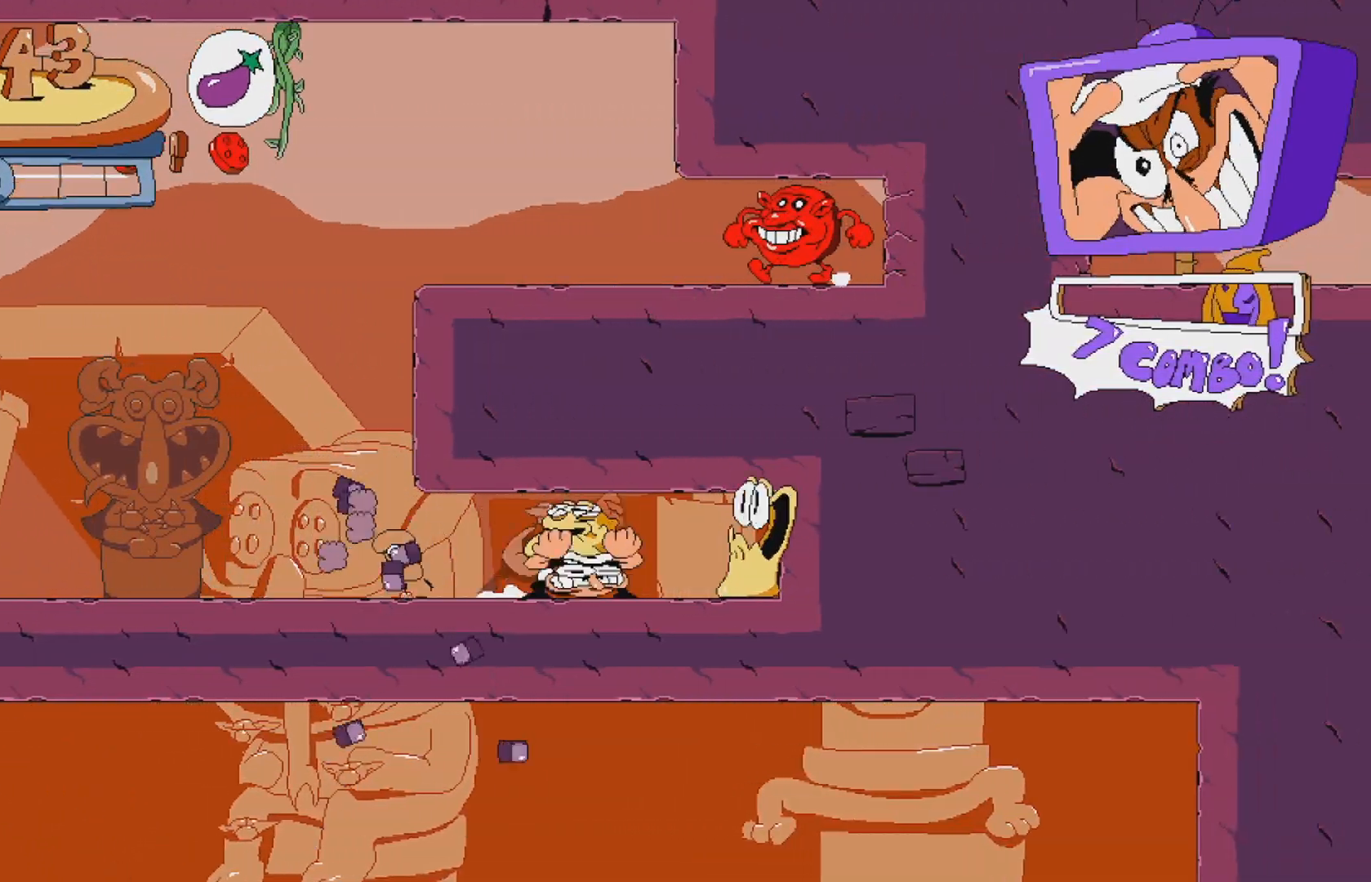
{"buttons": ["DPAD_LEFT"], "events": [[67, "X", "down"], [233, "X", "up"], [467, "DPAD_LEFT", "down"]]}